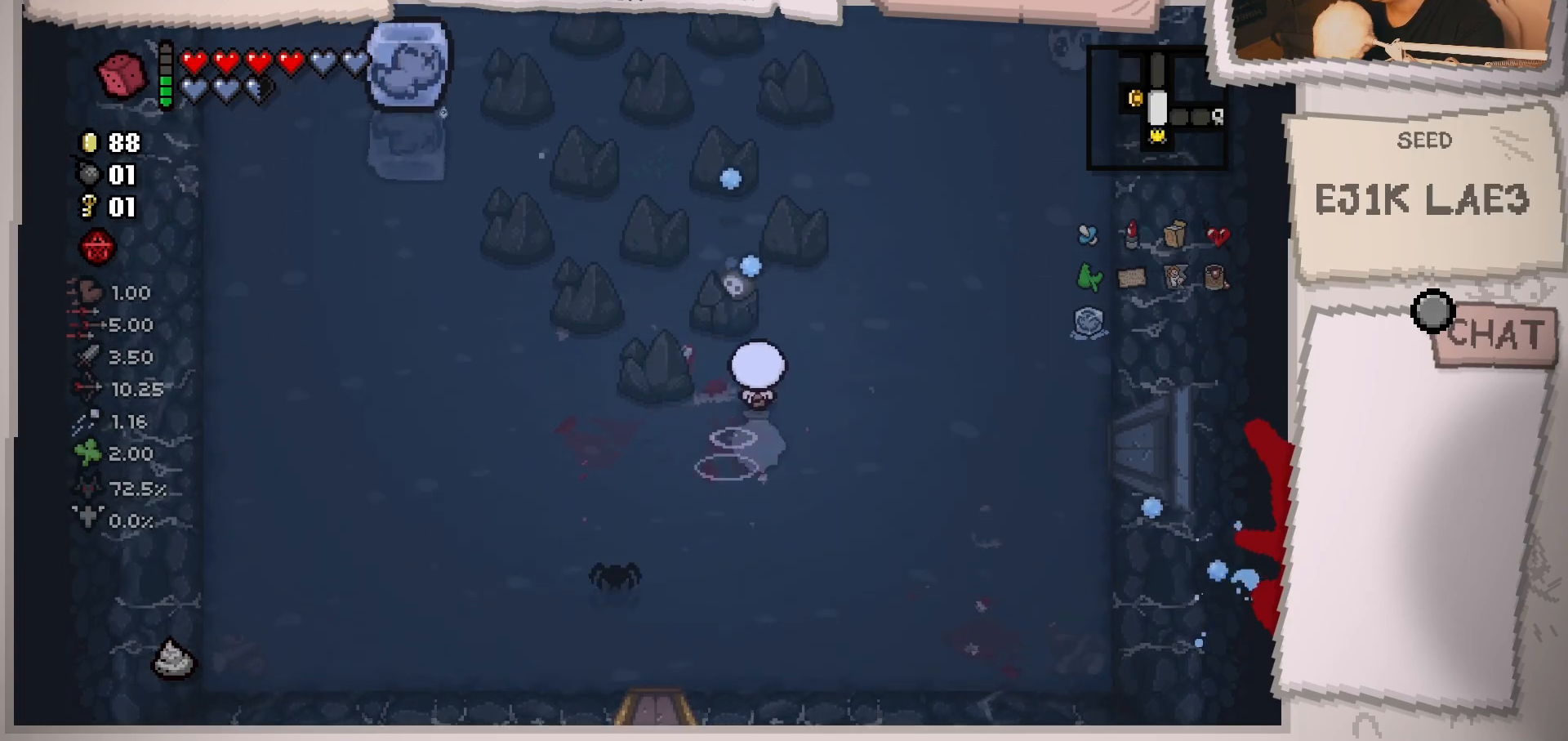
Gameplay with a controller (Xbox layout); each line is a JSON object with the inputs held at the frame after it. "events" lists button and stick changes between this image and that frame as [ms after this image, input, new state], when the widget could be followed in between. Not read: L3 R3.
{"buttons": [], "left_stick": "up-right", "right_stick": "up", "events": [[33, "left_stick", "up"], [200, "left_stick", "up-right"]]}
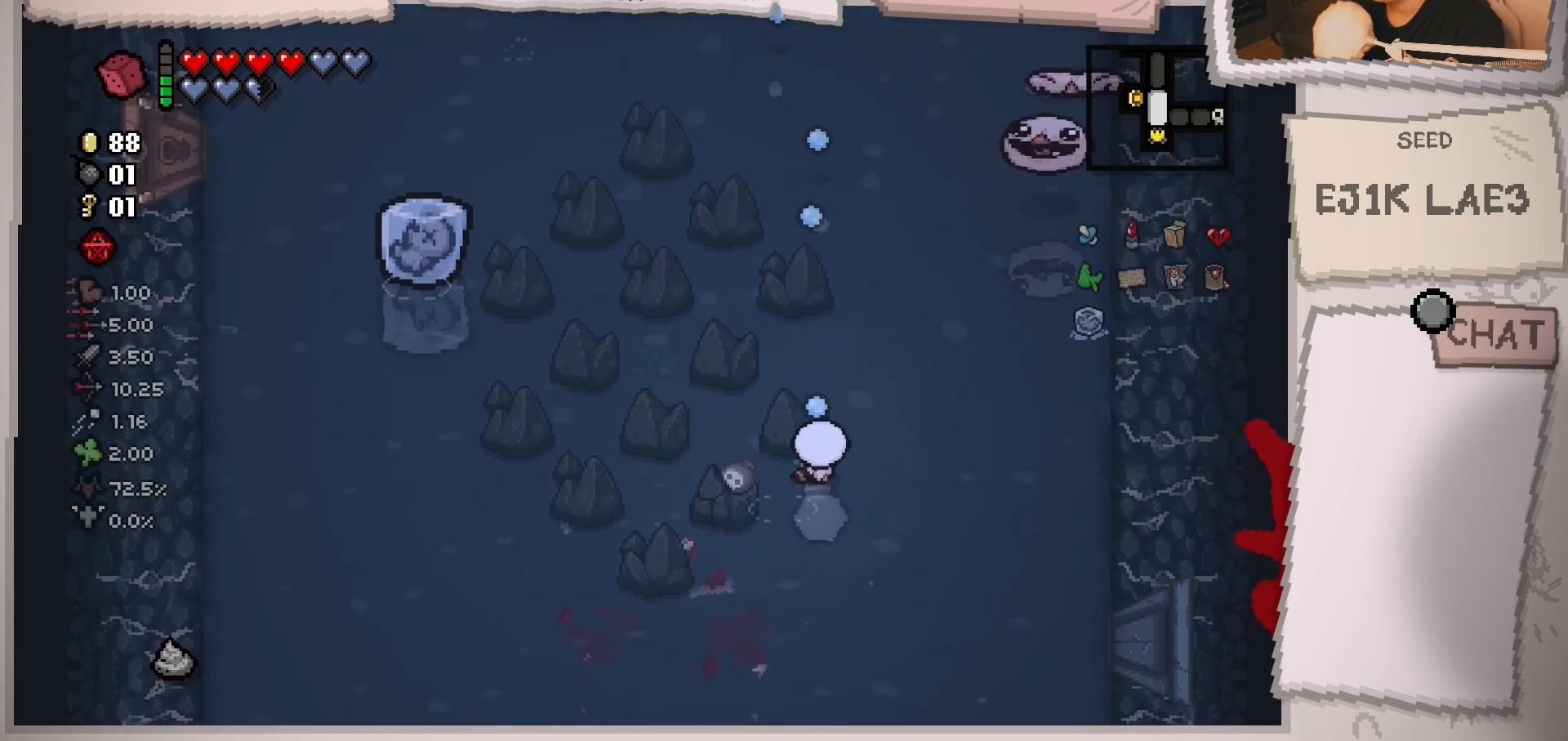
{"buttons": [], "left_stick": "up-right", "right_stick": "up", "events": [[134, "left_stick", "right"], [334, "left_stick", "up"], [467, "left_stick", "up-right"]]}
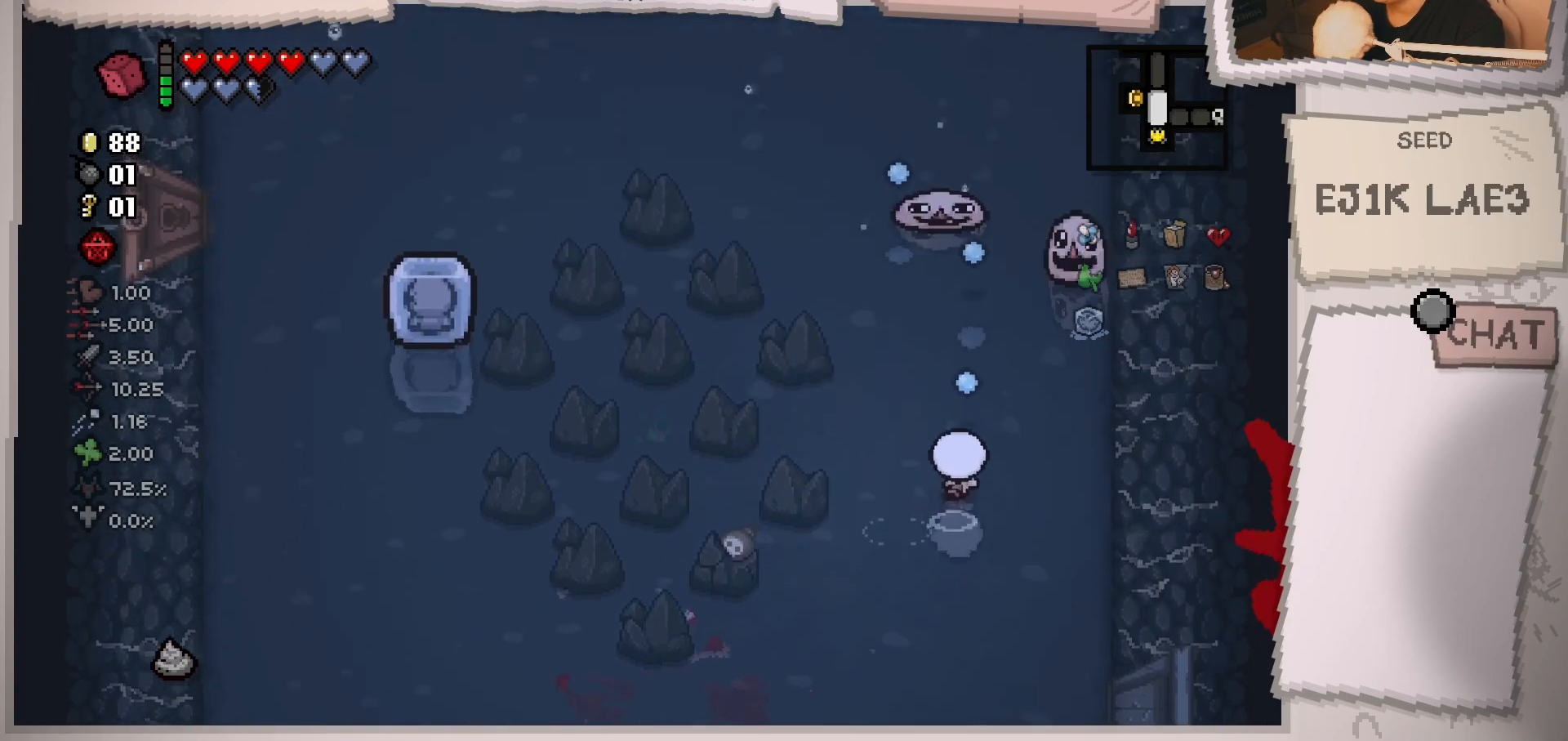
{"buttons": [], "left_stick": "down-right", "right_stick": "up", "events": [[183, "left_stick", "center"], [233, "left_stick", "down"], [350, "left_stick", "down-right"]]}
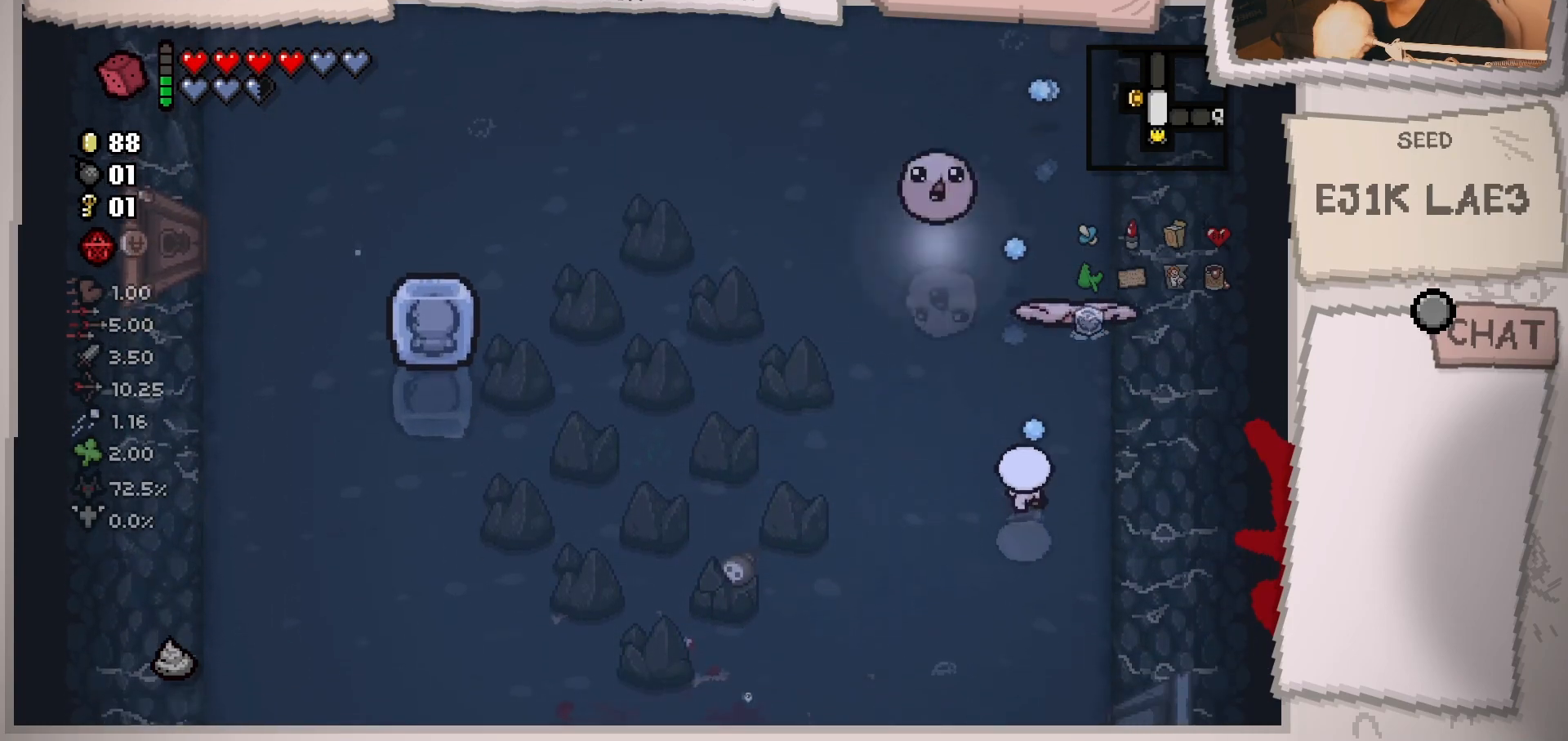
{"buttons": [], "left_stick": "down", "right_stick": "up", "events": [[117, "left_stick", "down"]]}
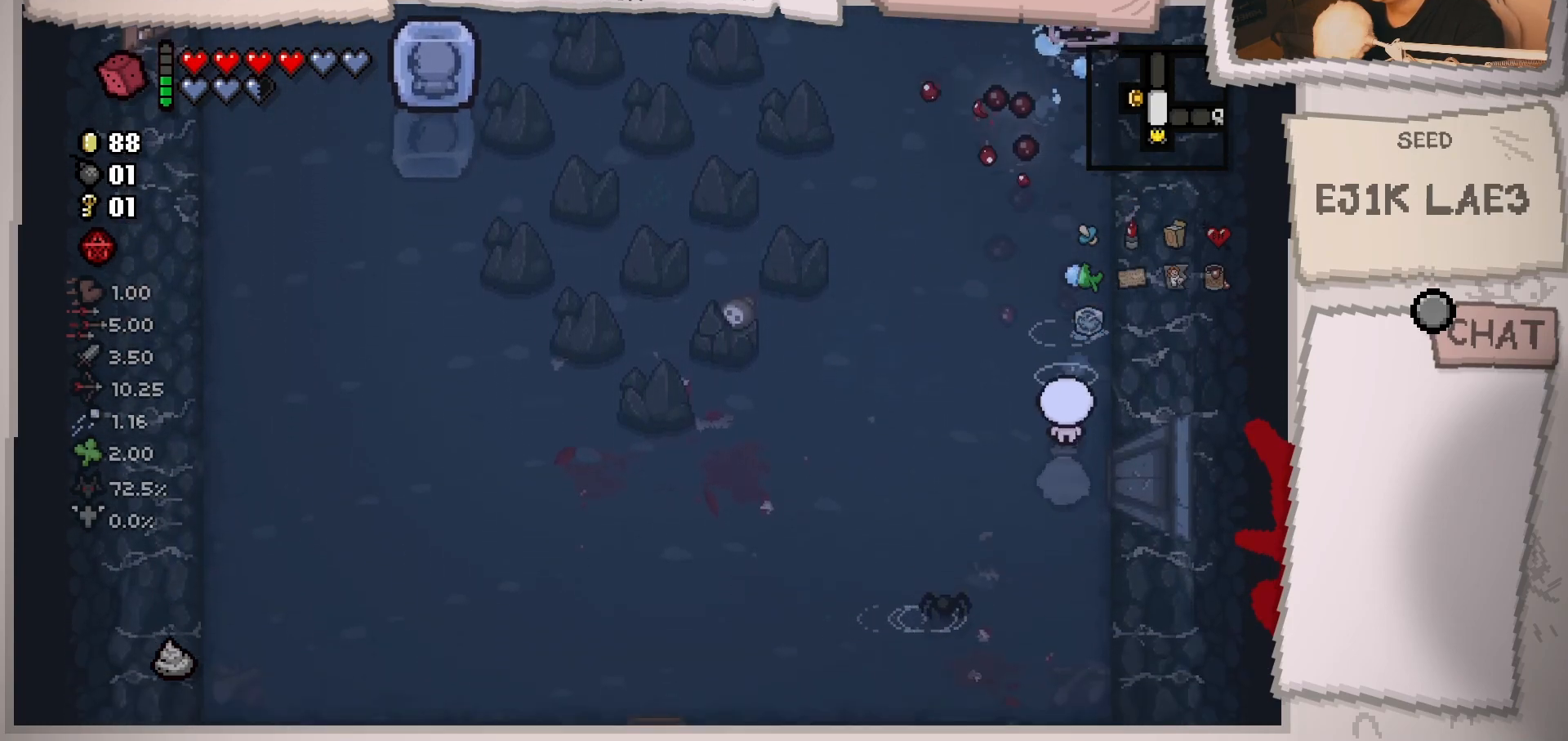
{"buttons": [], "left_stick": "up-left", "right_stick": "up", "events": [[67, "left_stick", "down-left"], [267, "left_stick", "up-left"]]}
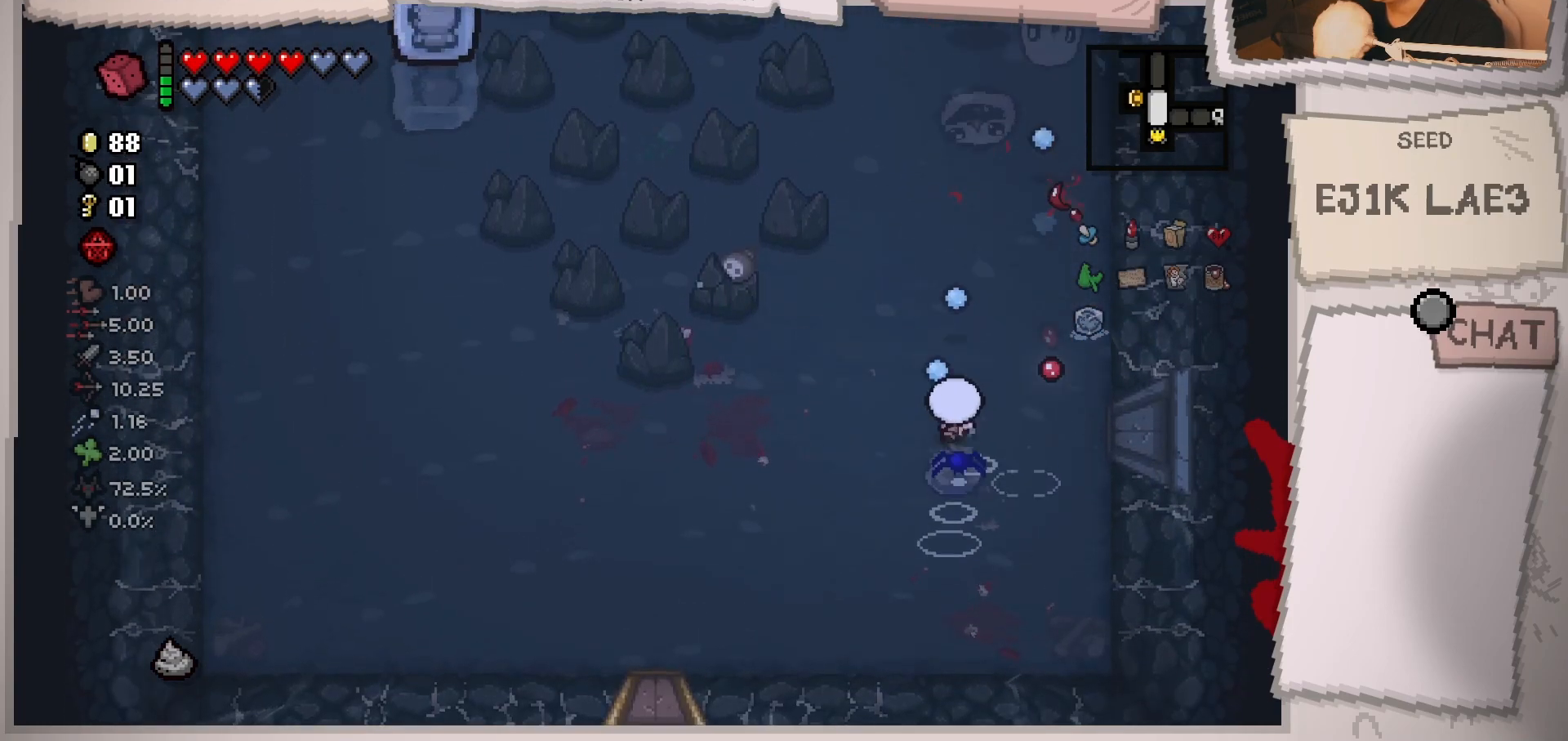
{"buttons": [], "left_stick": "center", "right_stick": "up", "events": [[100, "left_stick", "up-right"], [250, "left_stick", "up"], [417, "left_stick", "center"]]}
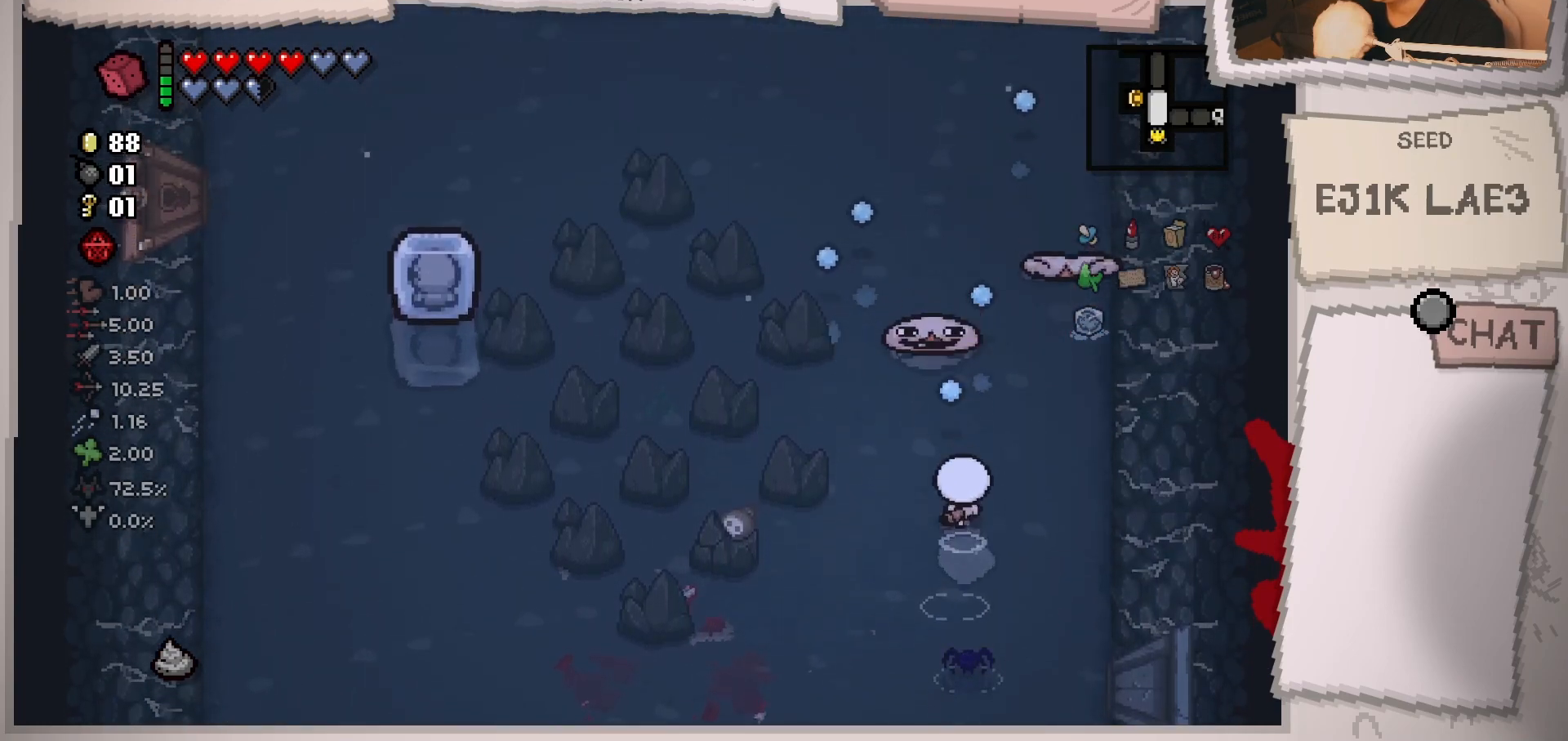
{"buttons": [], "left_stick": "down-left", "right_stick": "up", "events": [[67, "left_stick", "down-left"]]}
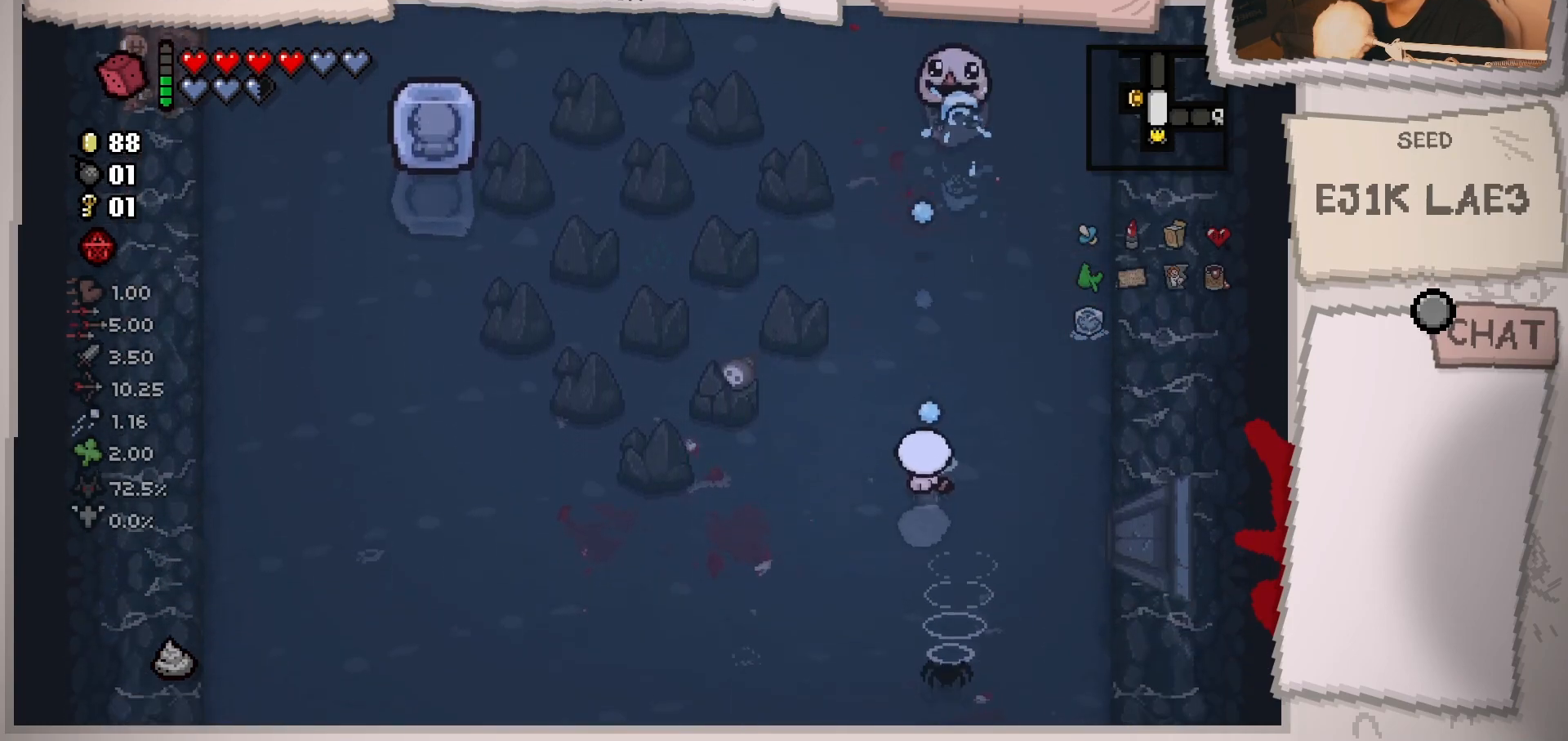
{"buttons": [], "left_stick": "down", "right_stick": "up", "events": [[66, "left_stick", "up"], [250, "left_stick", "right"], [333, "left_stick", "down"]]}
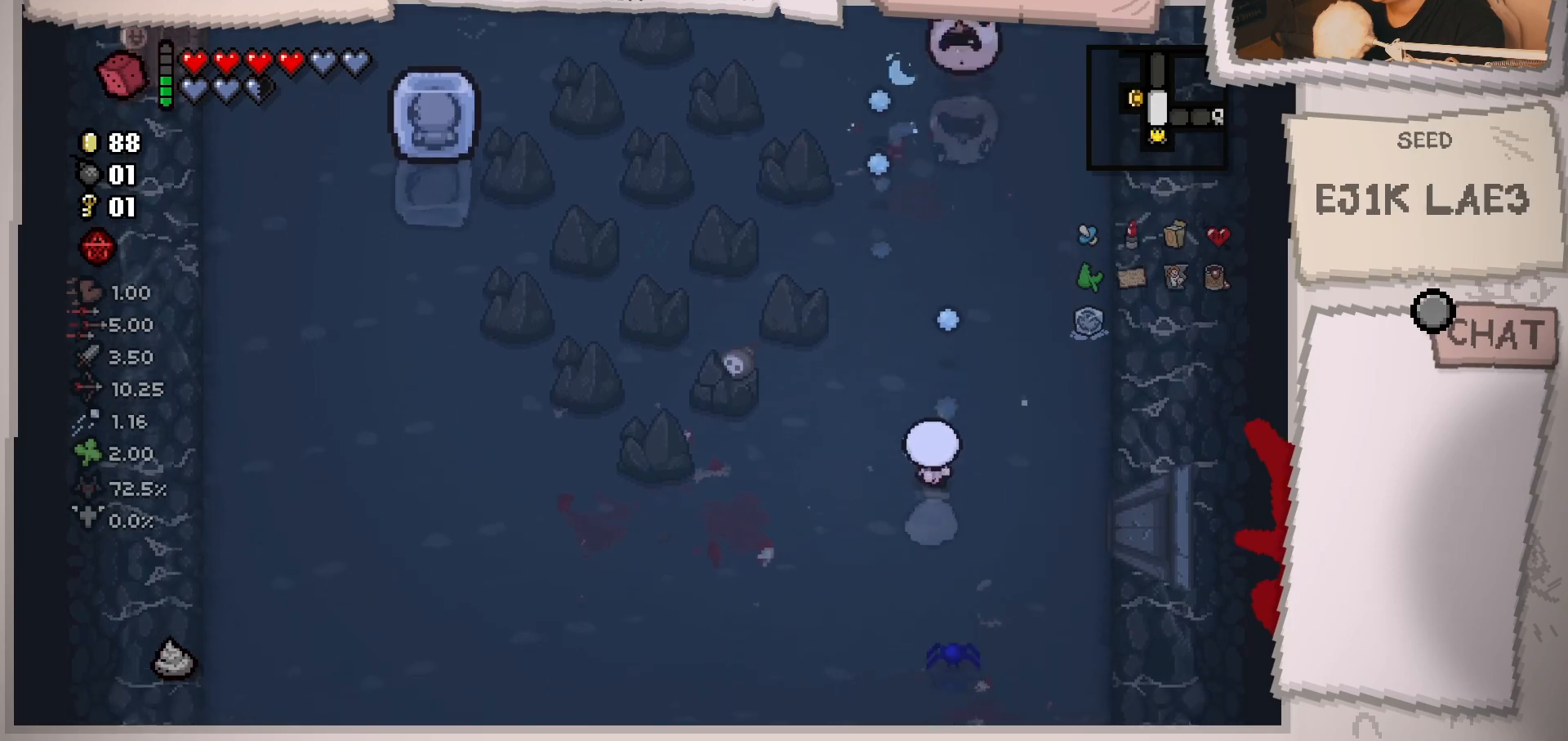
{"buttons": [], "left_stick": "up-left", "right_stick": "up", "events": [[150, "left_stick", "right"], [250, "left_stick", "up"], [501, "left_stick", "up-left"]]}
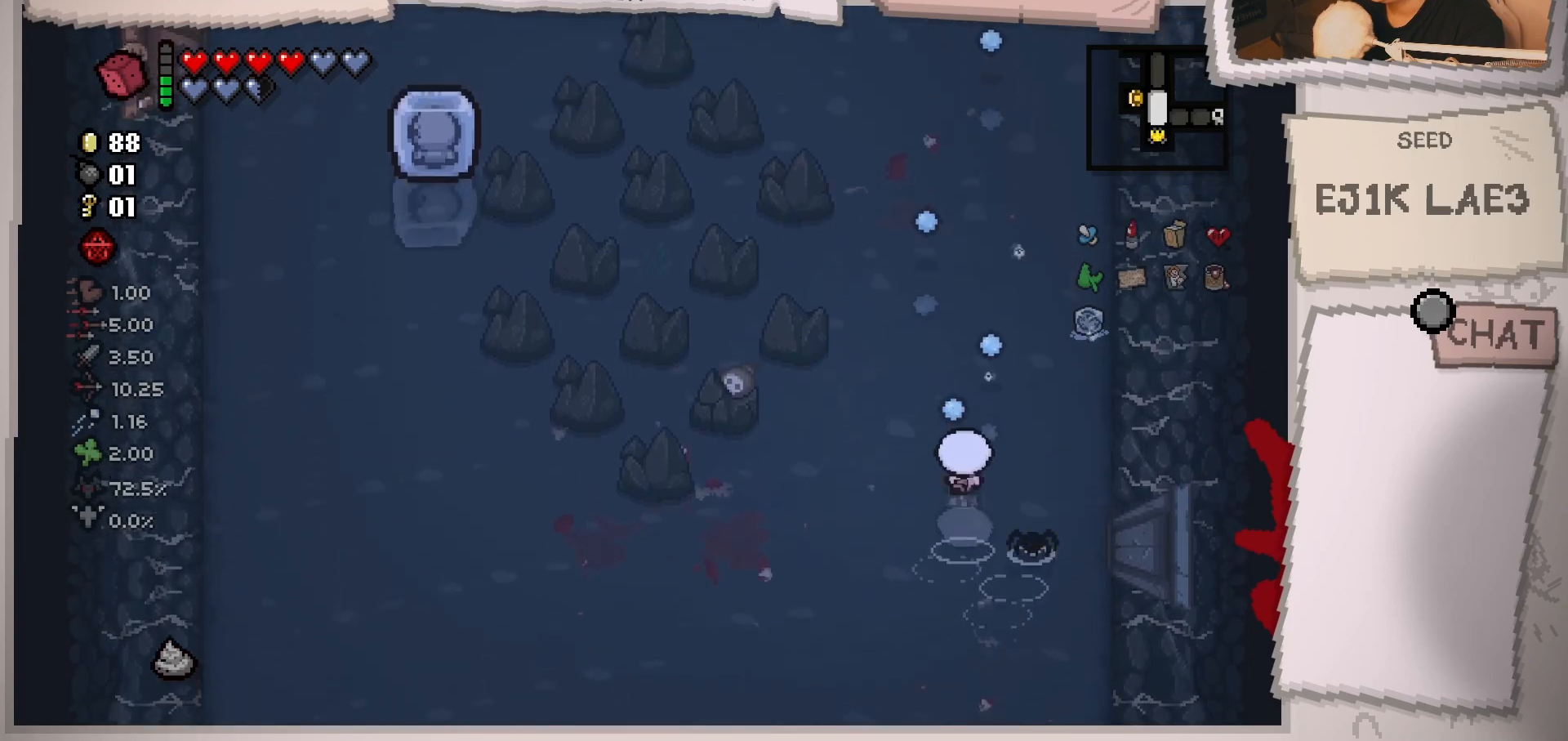
{"buttons": [], "left_stick": "center", "right_stick": "up", "events": [[233, "left_stick", "up"], [483, "left_stick", "center"]]}
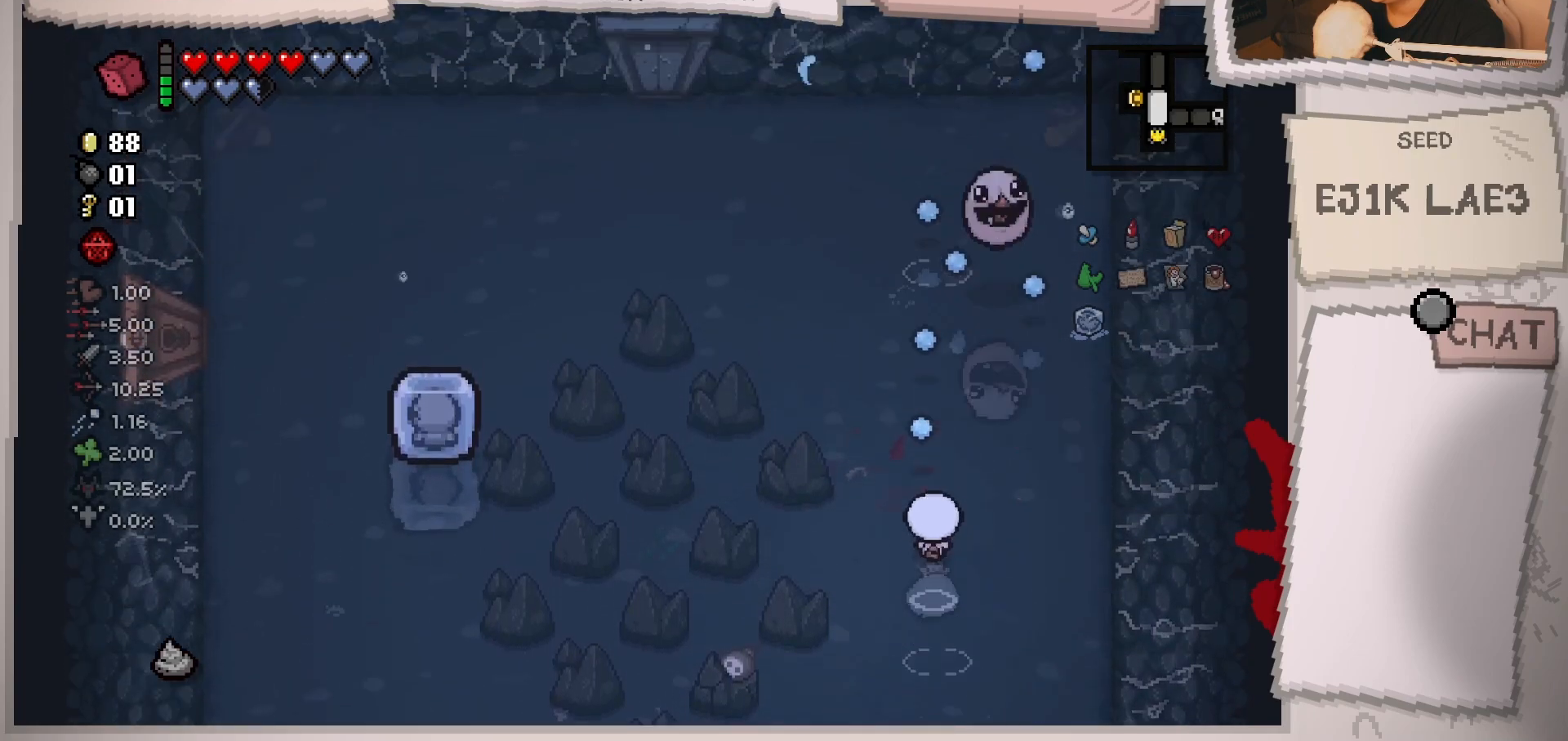
{"buttons": [], "left_stick": "down", "right_stick": "up", "events": [[17, "left_stick", "down"], [200, "left_stick", "down-right"], [300, "left_stick", "right"], [501, "left_stick", "down"]]}
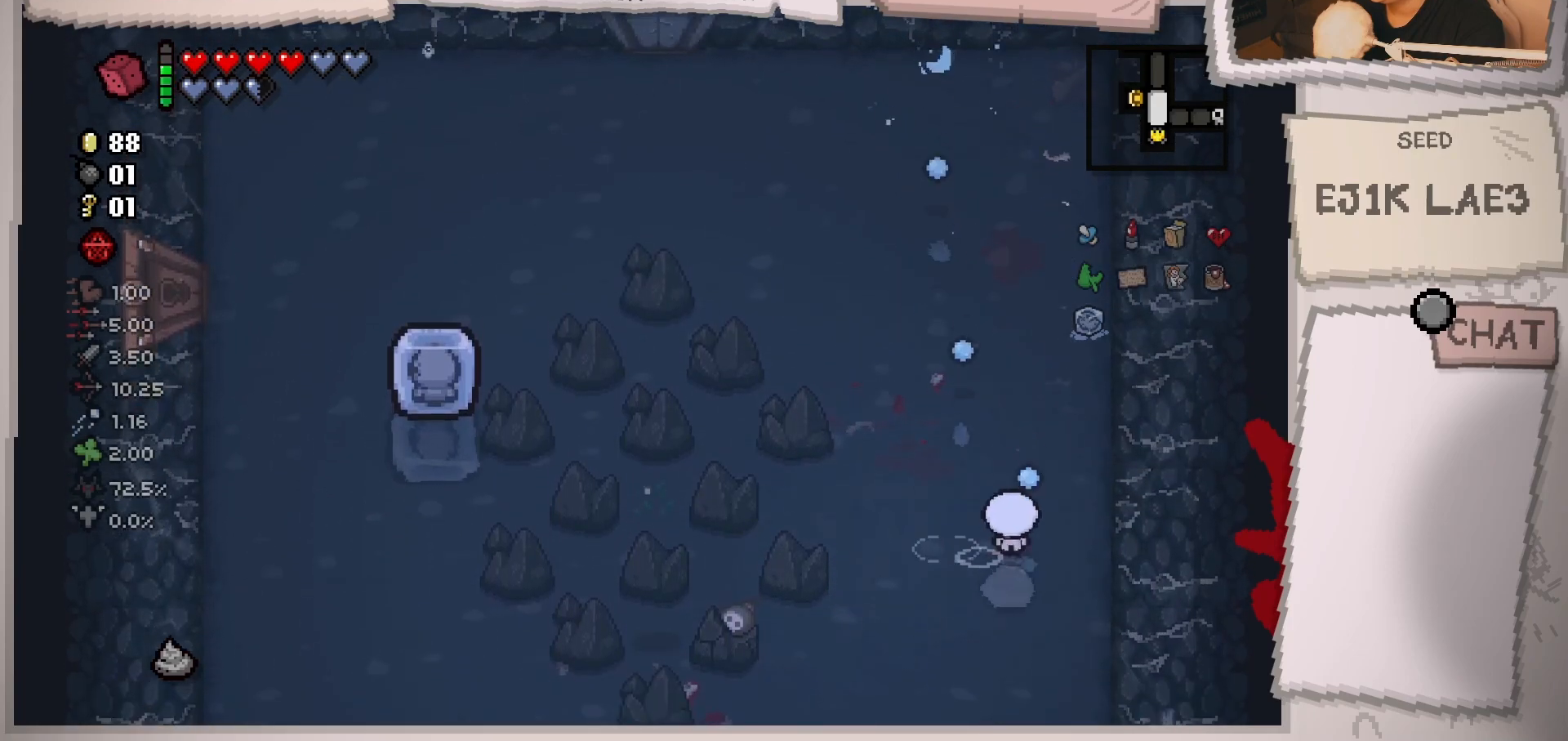
{"buttons": [], "left_stick": "down-left", "right_stick": "left", "events": [[183, "left_stick", "down-left"], [200, "right_stick", "up-left"], [333, "right_stick", "left"]]}
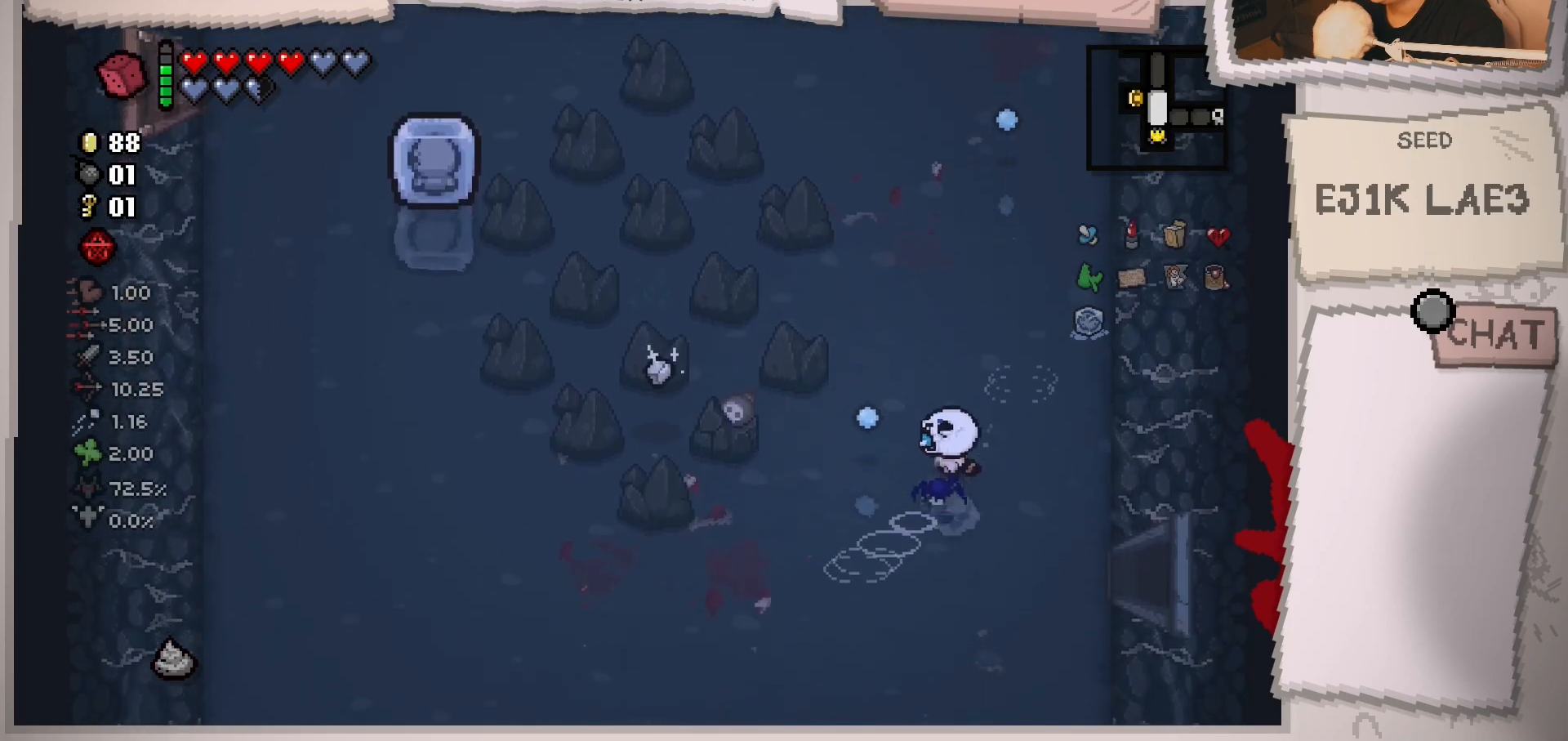
{"buttons": [], "left_stick": "left", "right_stick": "center", "events": [[117, "right_stick", "center"], [334, "left_stick", "left"]]}
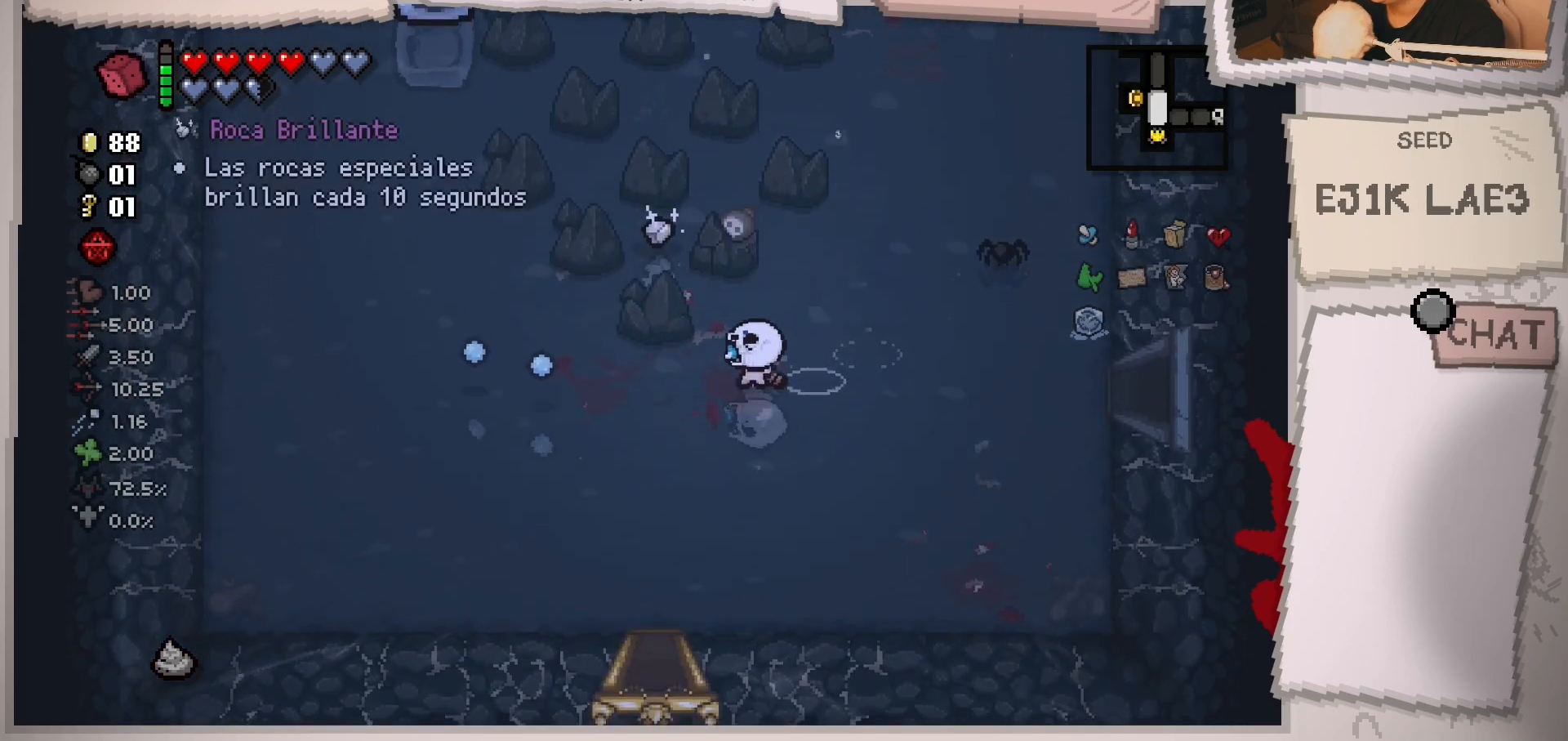
{"buttons": [], "left_stick": "center", "right_stick": "center", "events": [[66, "left_stick", "up-left"], [250, "left_stick", "center"]]}
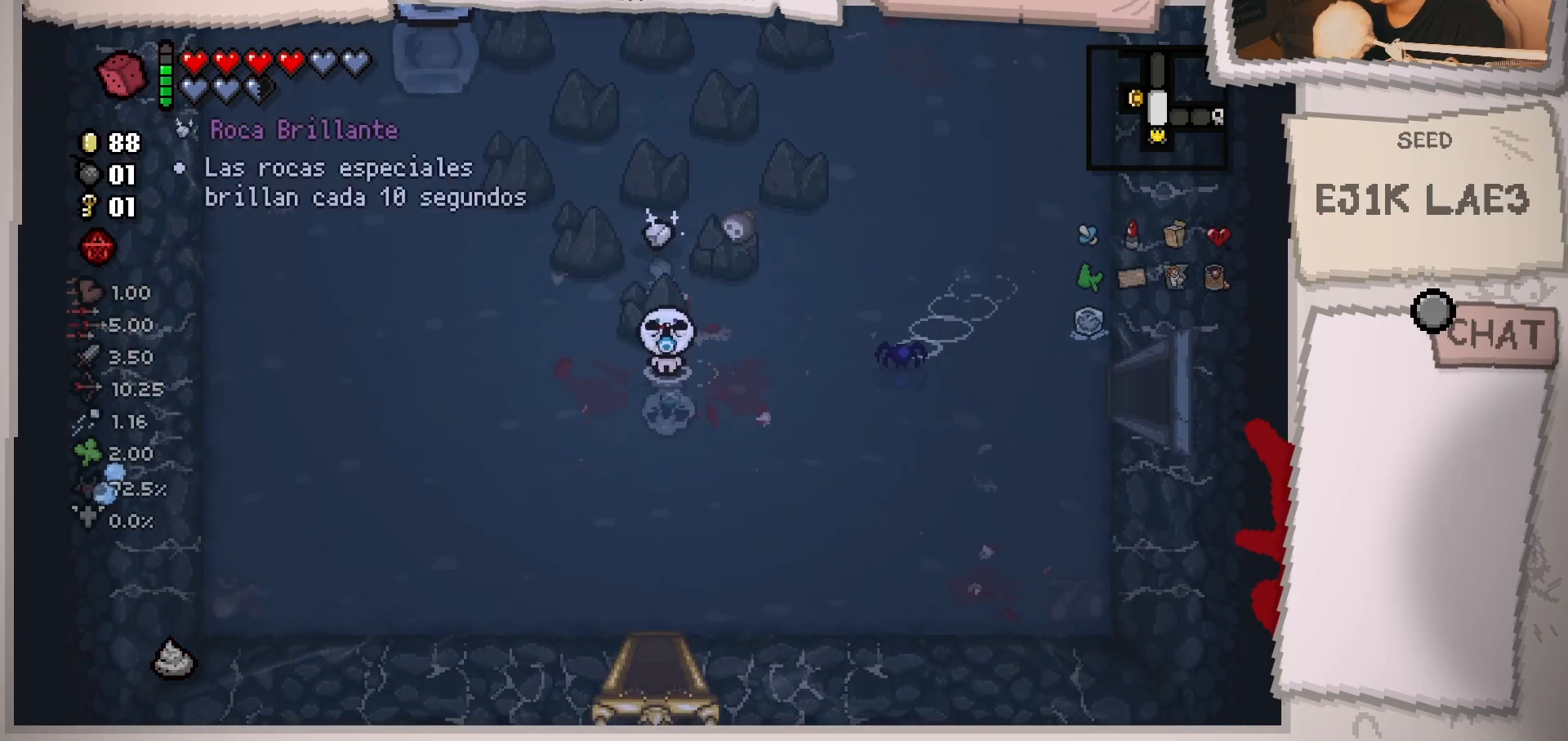
{"buttons": [], "left_stick": "center", "right_stick": "center", "events": [[50, "left_stick", "left"], [167, "left_stick", "up-left"], [334, "left_stick", "up-right"], [484, "left_stick", "center"]]}
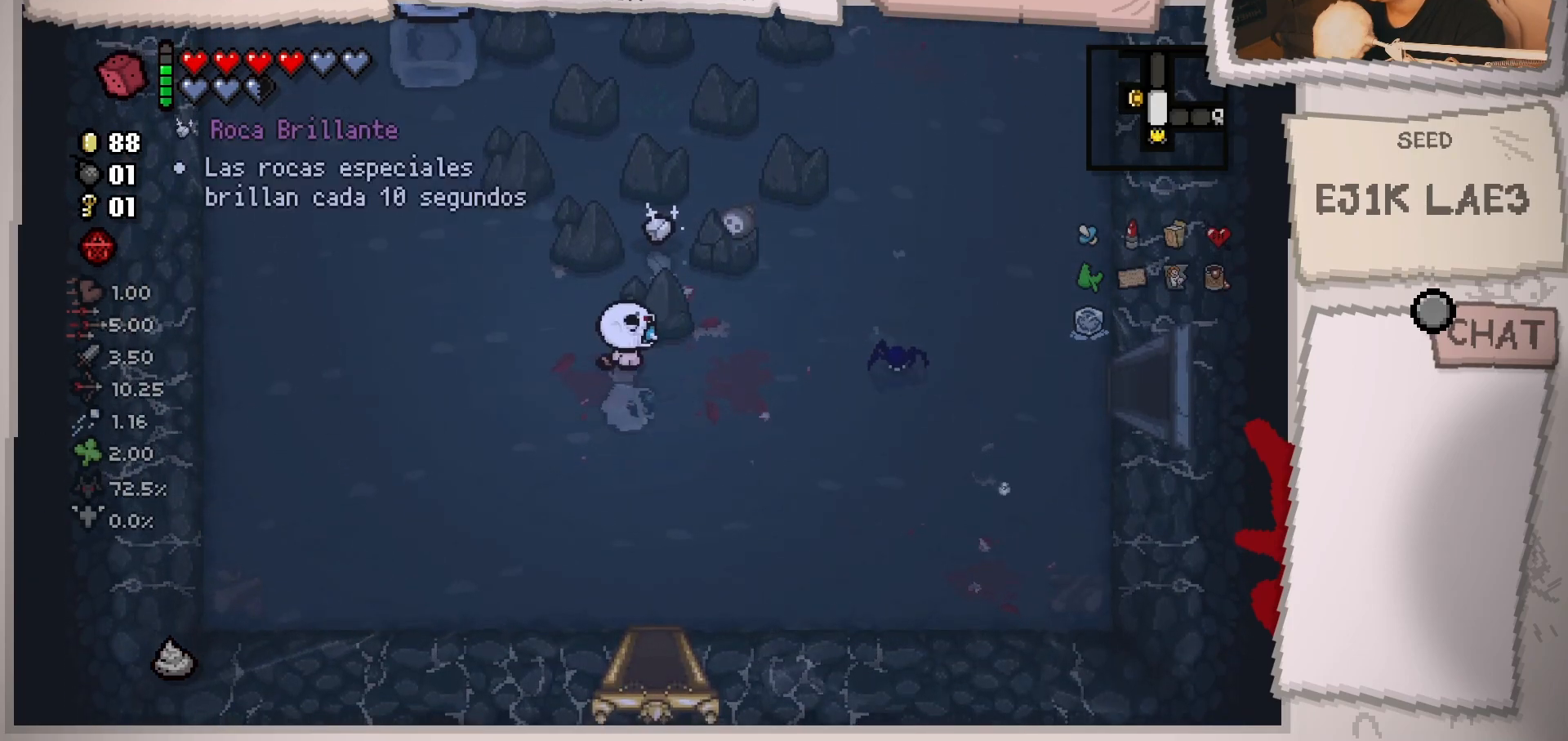
{"buttons": [], "left_stick": "up-right", "right_stick": "center", "events": [[166, "left_stick", "up-left"], [467, "left_stick", "up-right"]]}
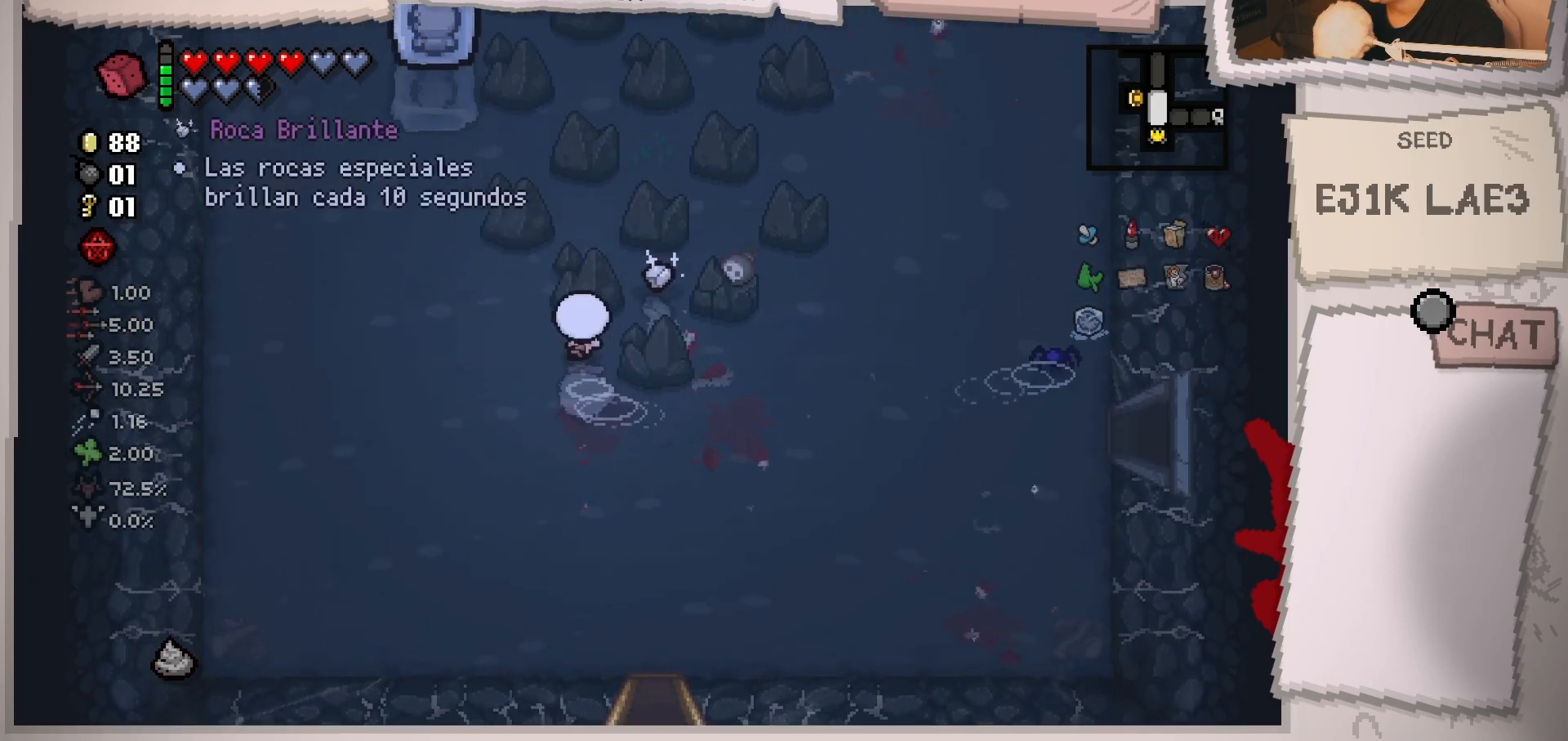
{"buttons": [], "left_stick": "center", "right_stick": "center", "events": [[134, "left_stick", "center"]]}
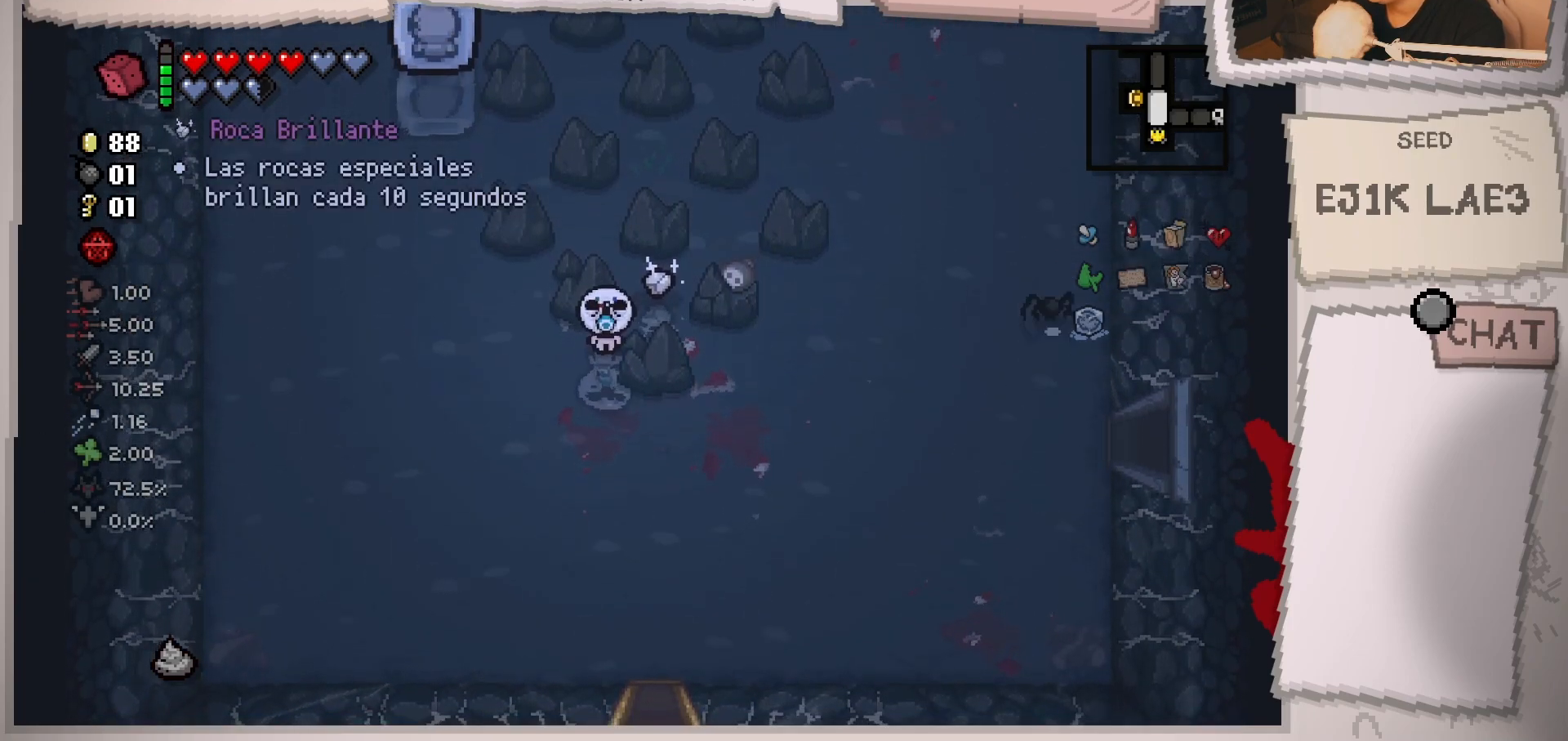
{"buttons": [], "left_stick": "center", "right_stick": "center", "events": []}
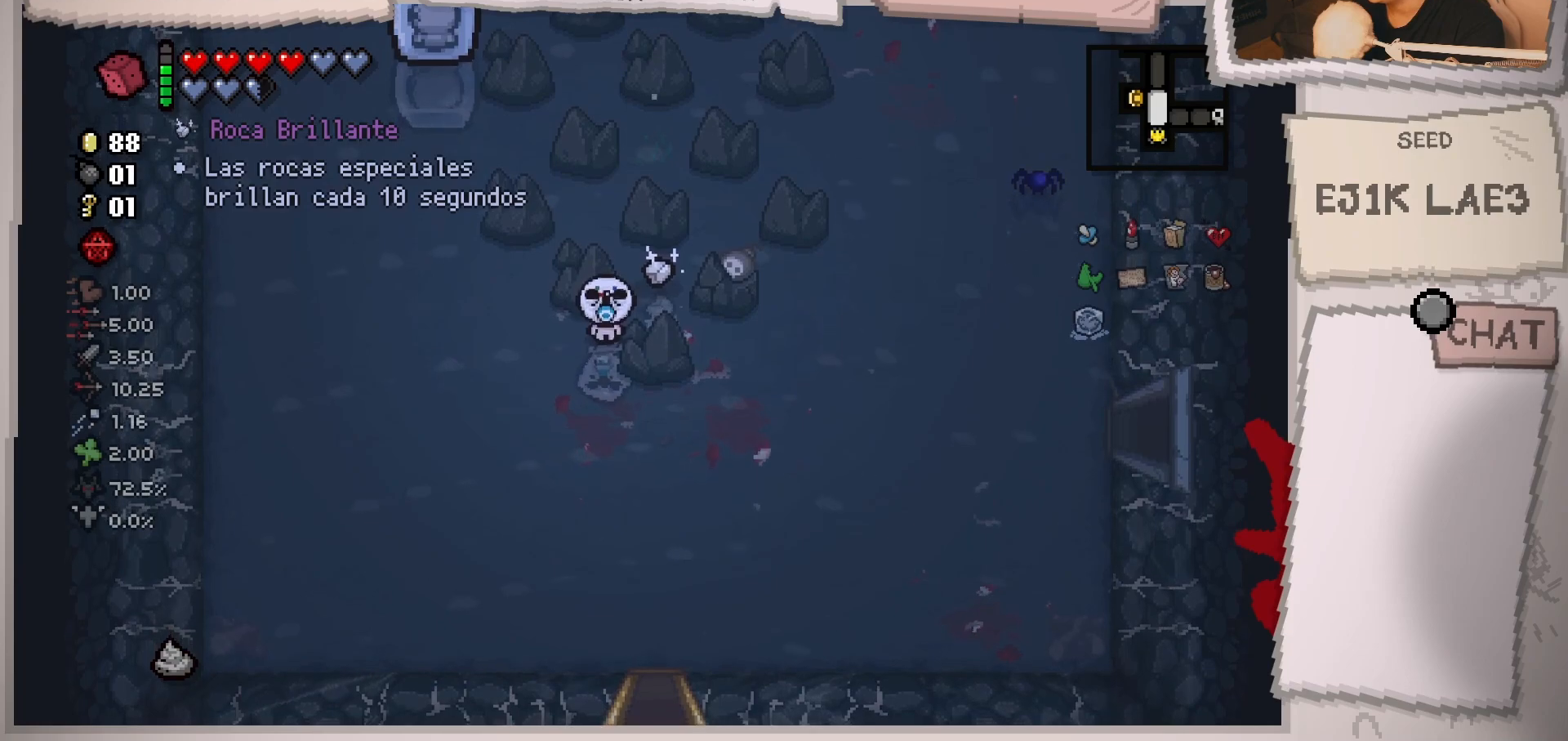
{"buttons": [], "left_stick": "down", "right_stick": "center", "events": [[217, "left_stick", "down"]]}
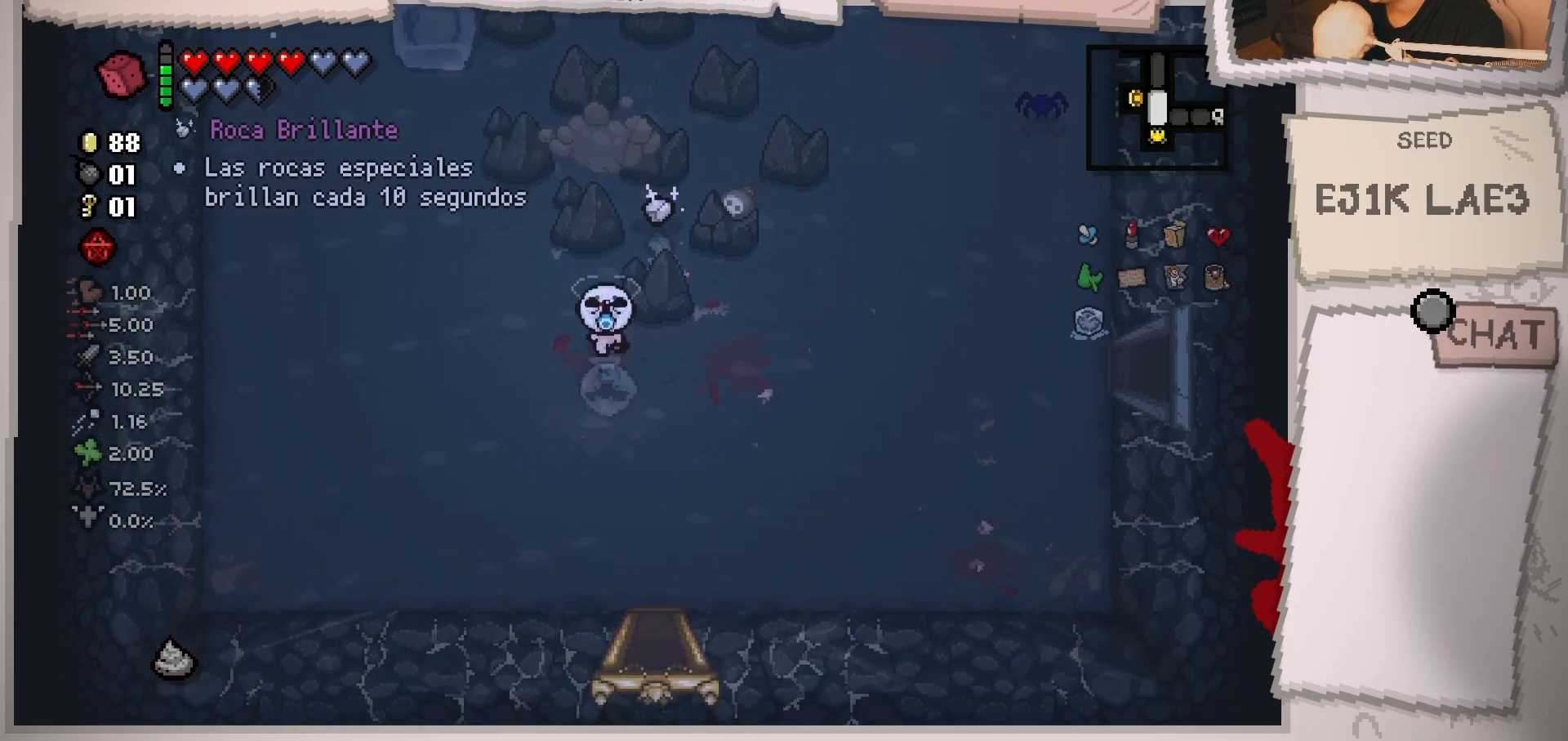
{"buttons": [], "left_stick": "down-right", "right_stick": "center", "events": [[66, "left_stick", "down-right"]]}
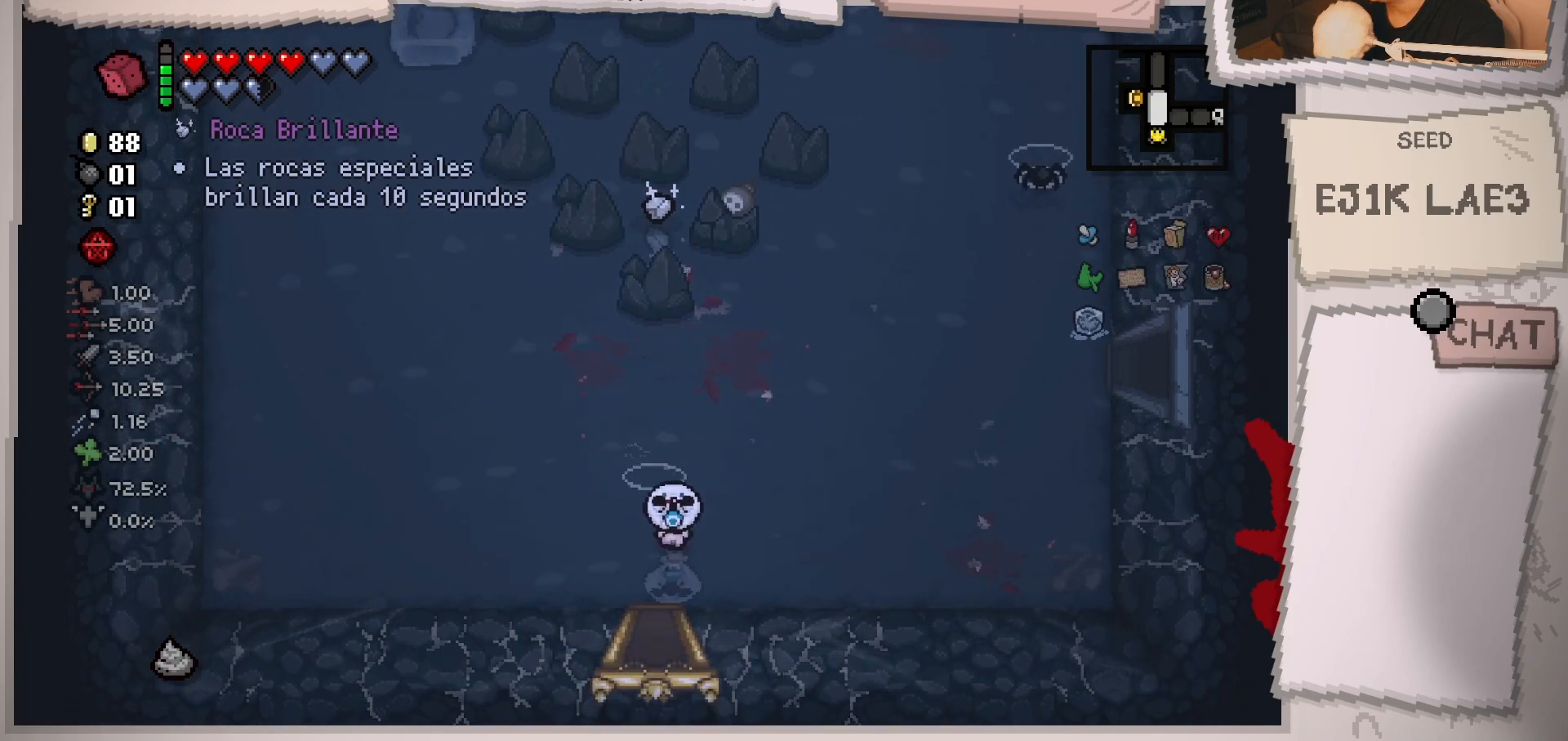
{"buttons": [], "left_stick": "center", "right_stick": "center", "events": [[384, "left_stick", "center"]]}
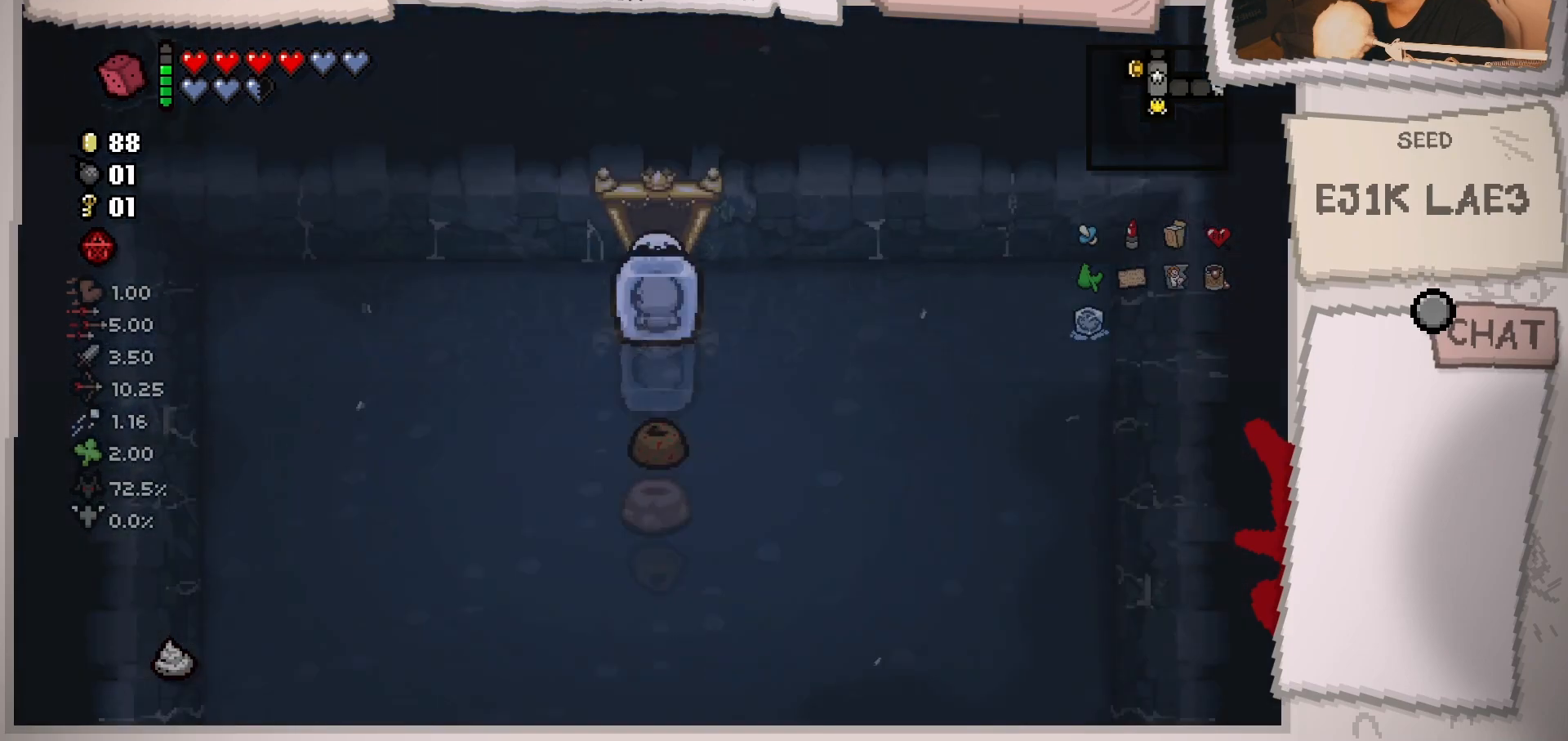
{"buttons": [], "left_stick": "center", "right_stick": "center", "events": []}
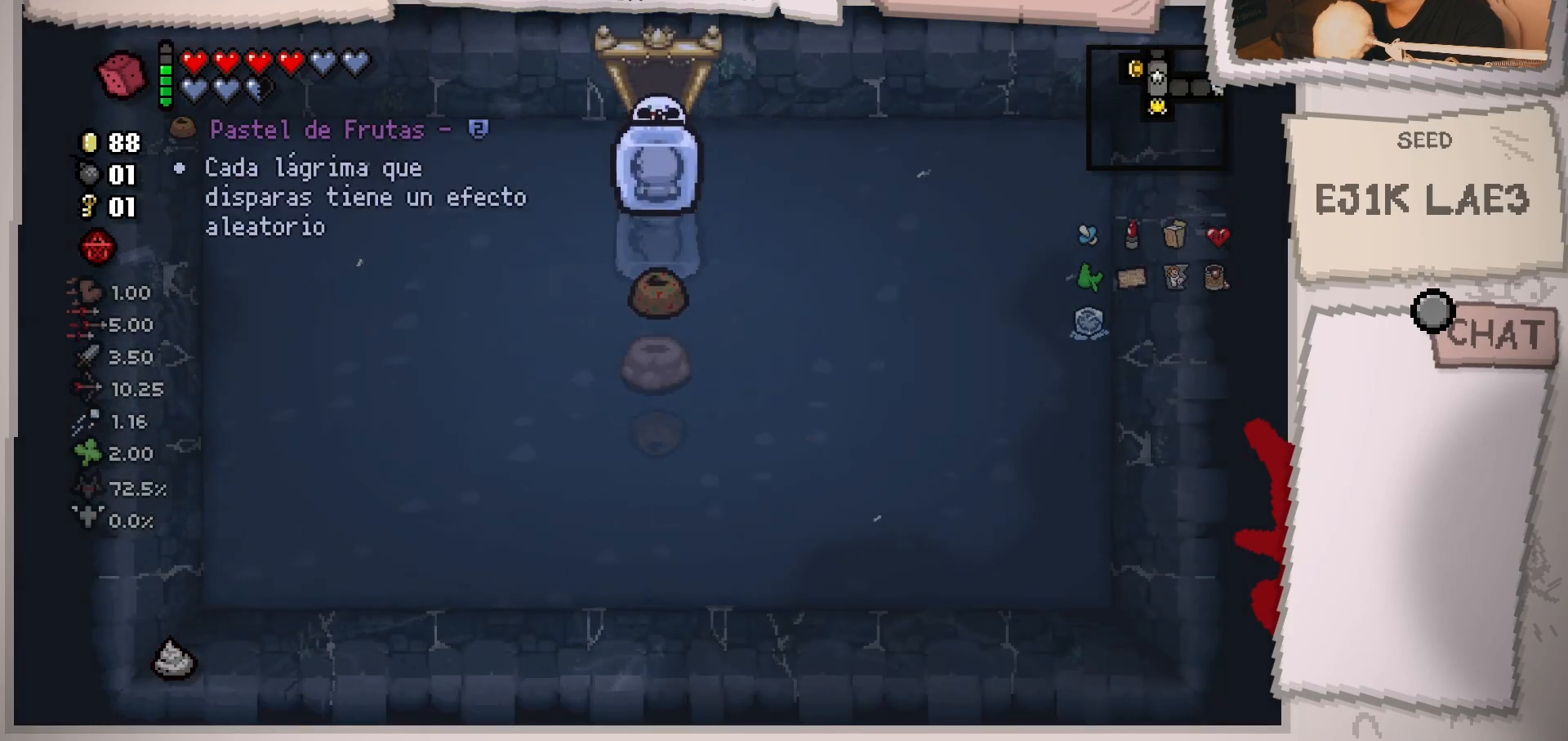
{"buttons": [], "left_stick": "down-right", "right_stick": "center", "events": [[33, "left_stick", "down-left"], [350, "left_stick", "down"], [451, "left_stick", "down-right"]]}
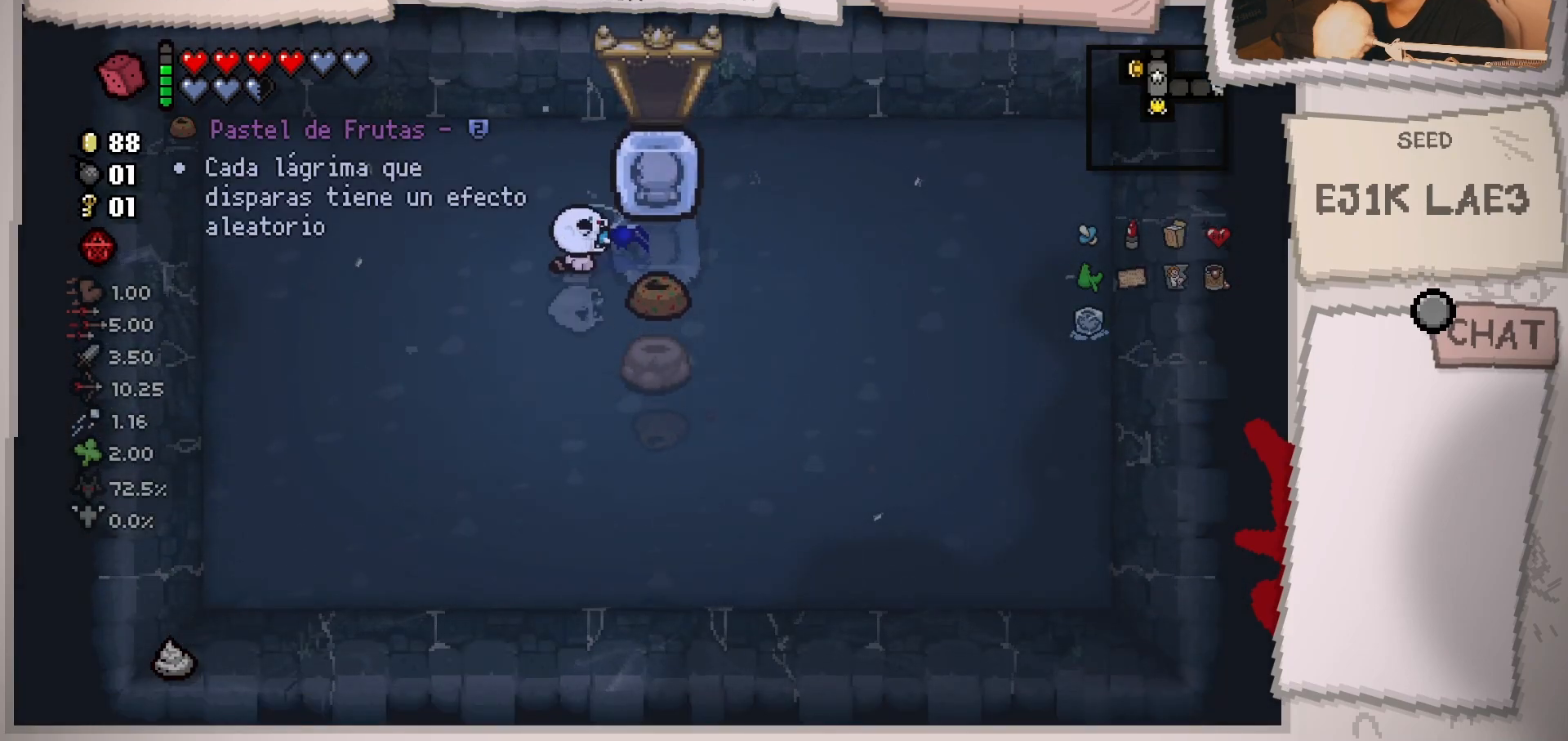
{"buttons": [], "left_stick": "up", "right_stick": "center", "events": [[217, "left_stick", "center"], [317, "left_stick", "up-left"], [450, "left_stick", "up"]]}
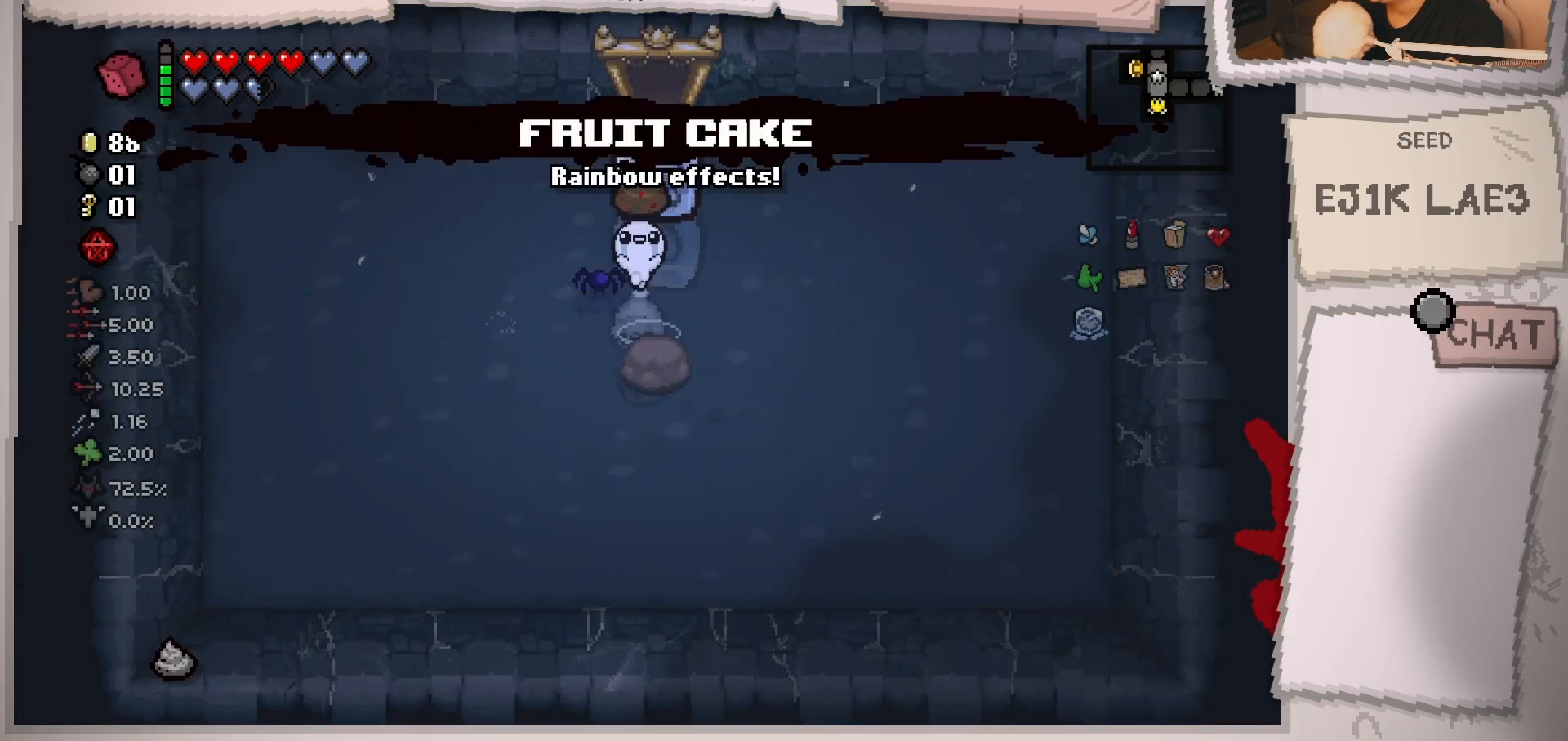
{"buttons": [], "left_stick": "up", "right_stick": "center", "events": []}
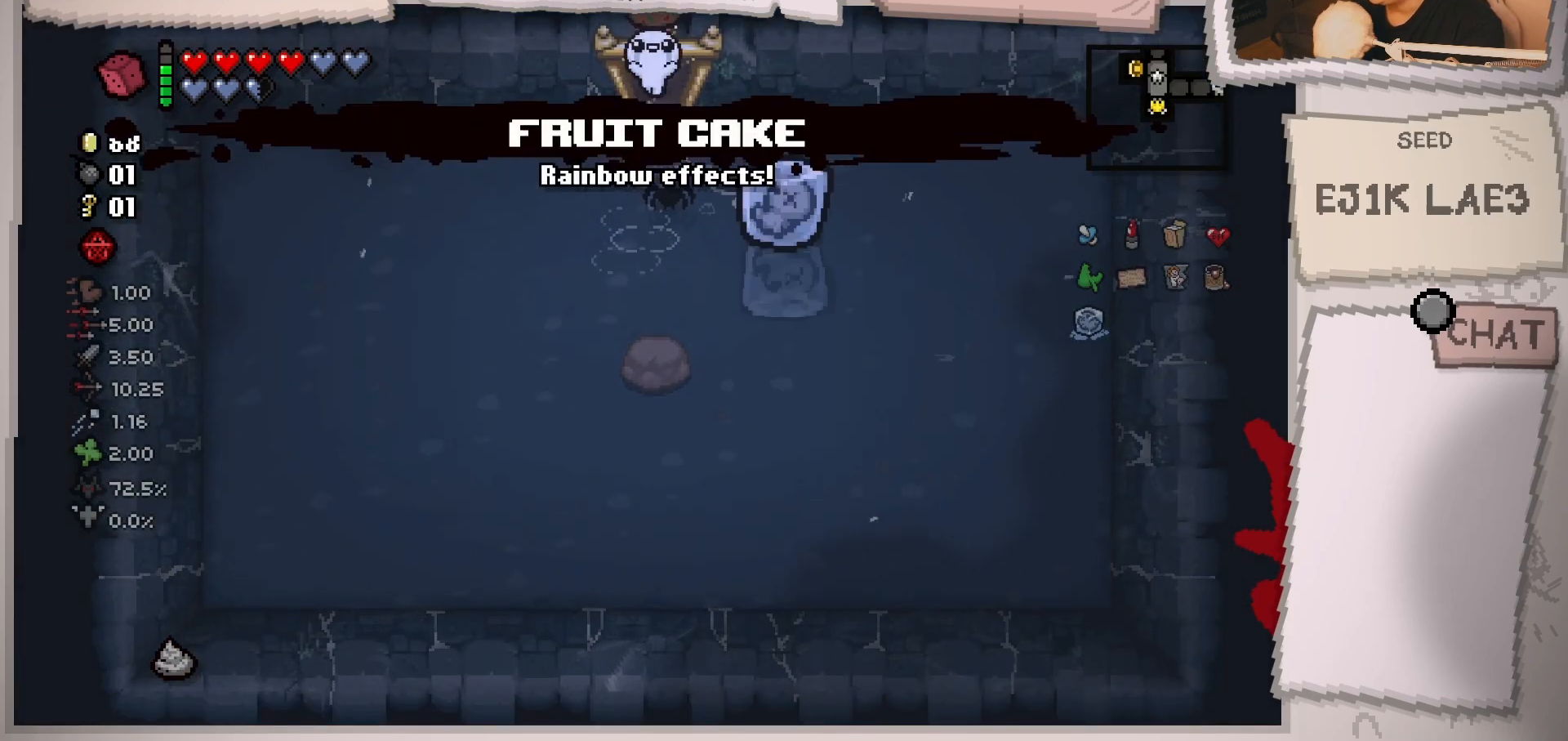
{"buttons": [], "left_stick": "left", "right_stick": "up", "events": [[300, "left_stick", "up-left"], [433, "right_stick", "up"], [483, "left_stick", "left"]]}
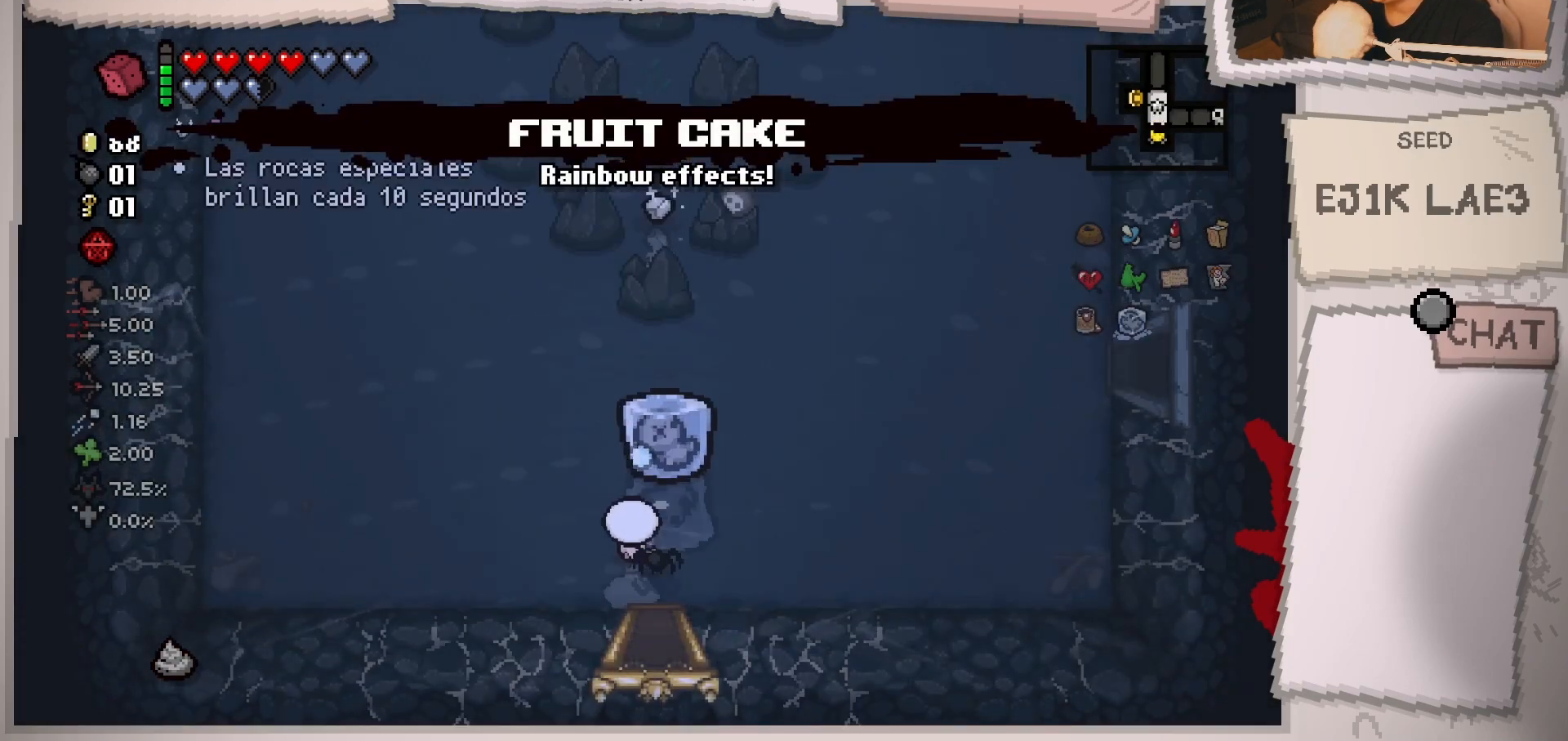
{"buttons": [], "left_stick": "up-left", "right_stick": "up", "events": [[184, "left_stick", "up-left"]]}
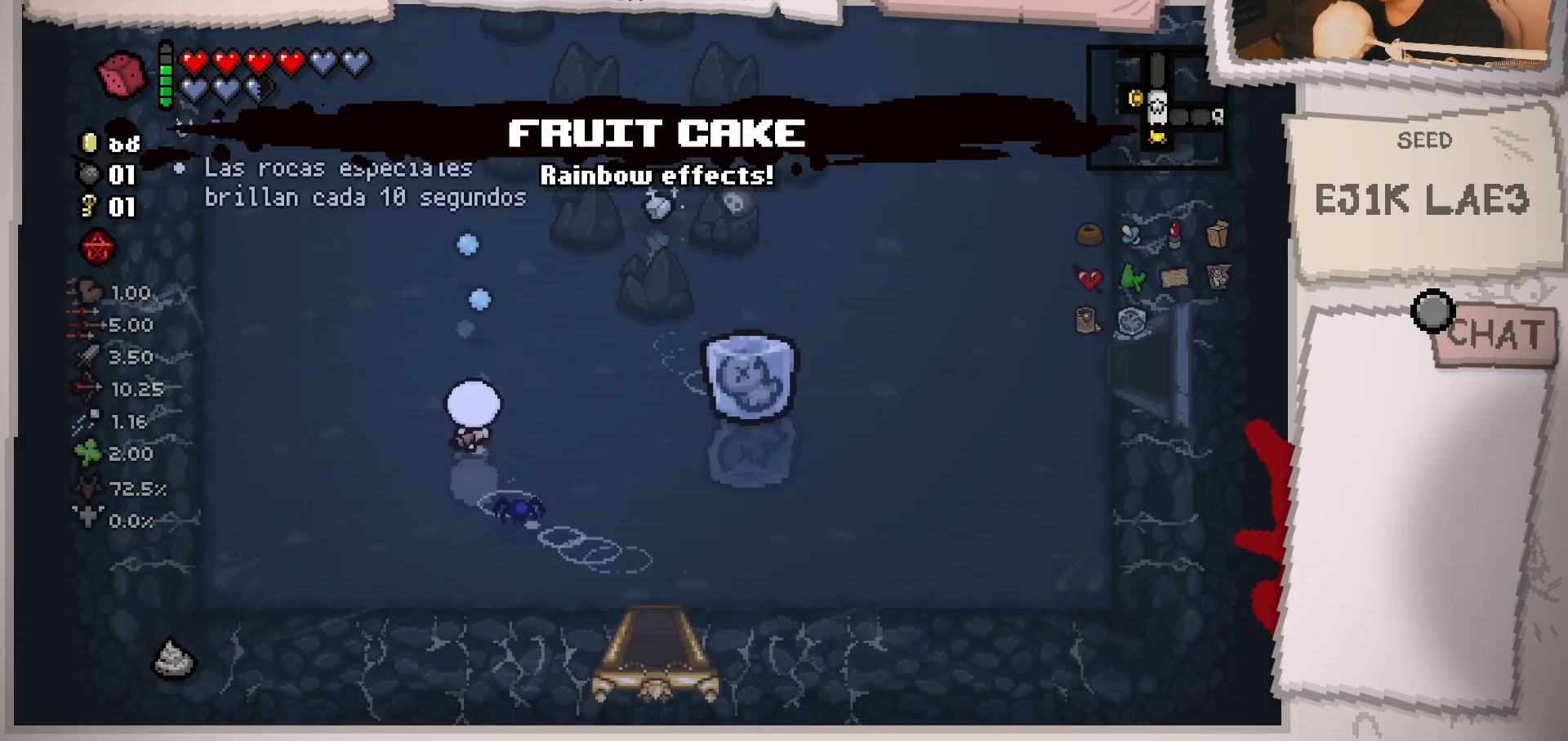
{"buttons": [], "left_stick": "up", "right_stick": "left", "events": [[83, "right_stick", "up-left"], [267, "right_stick", "left"], [283, "left_stick", "up"]]}
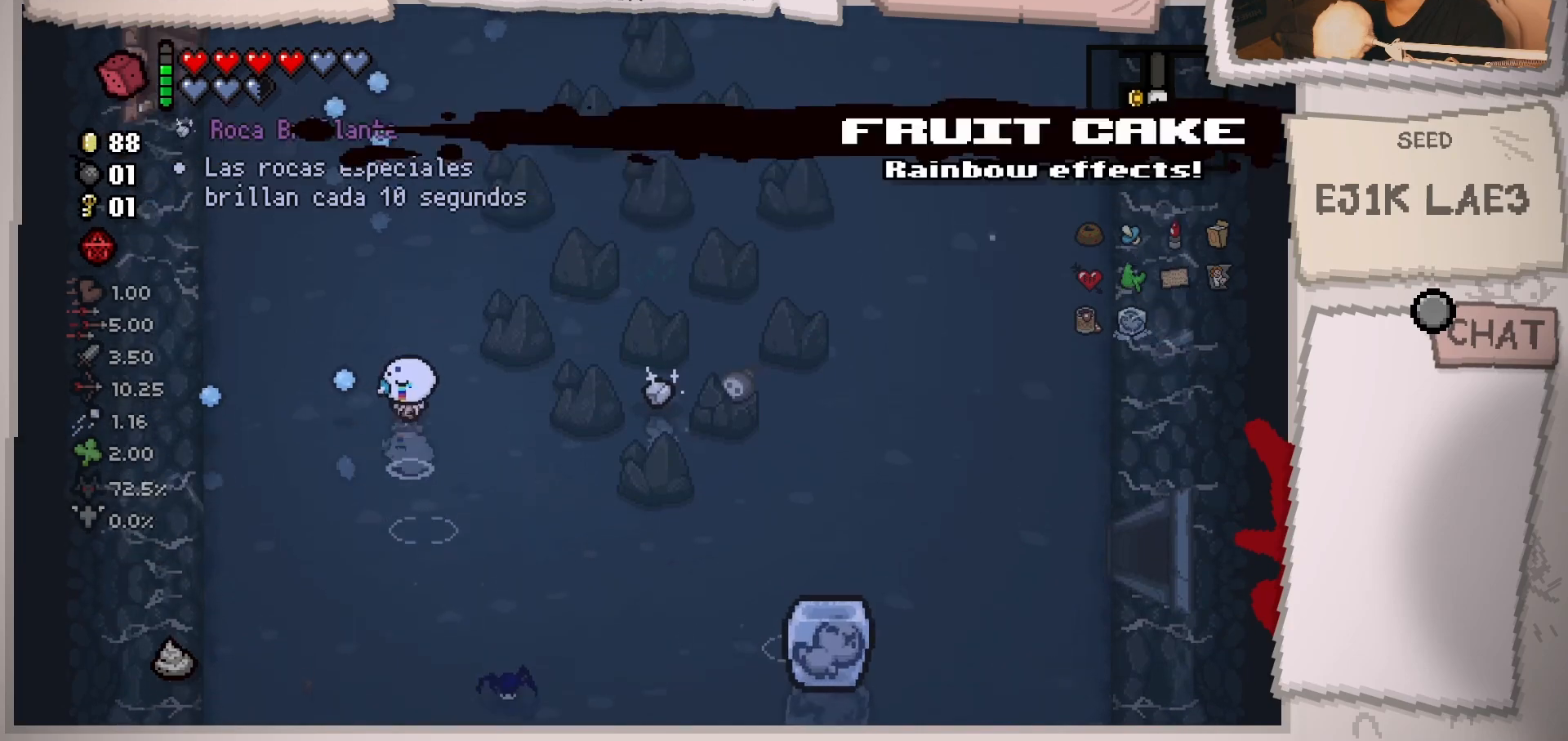
{"buttons": [], "left_stick": "up-left", "right_stick": "left", "events": [[334, "left_stick", "up-left"]]}
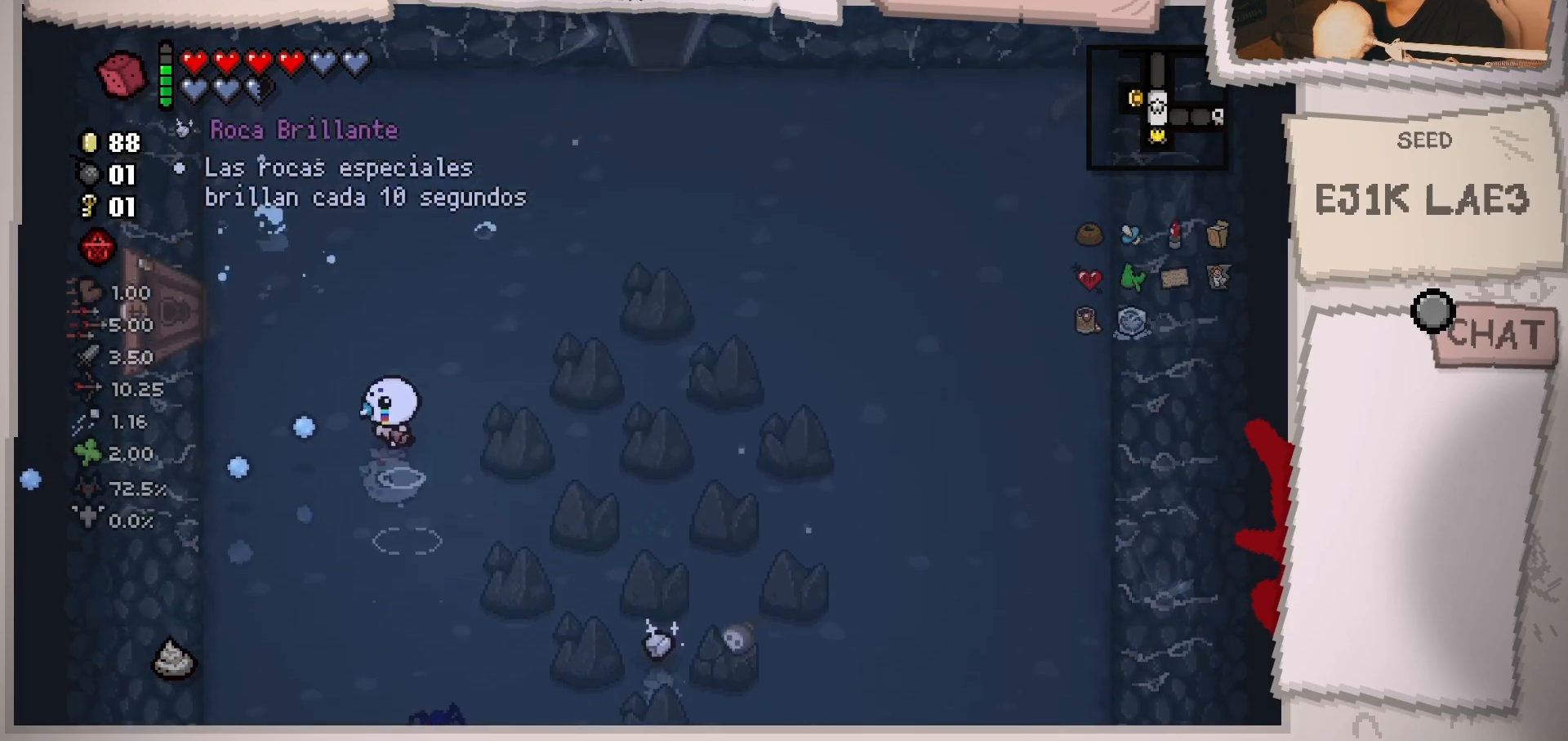
{"buttons": [], "left_stick": "left", "right_stick": "center", "events": [[300, "right_stick", "center"], [383, "left_stick", "left"]]}